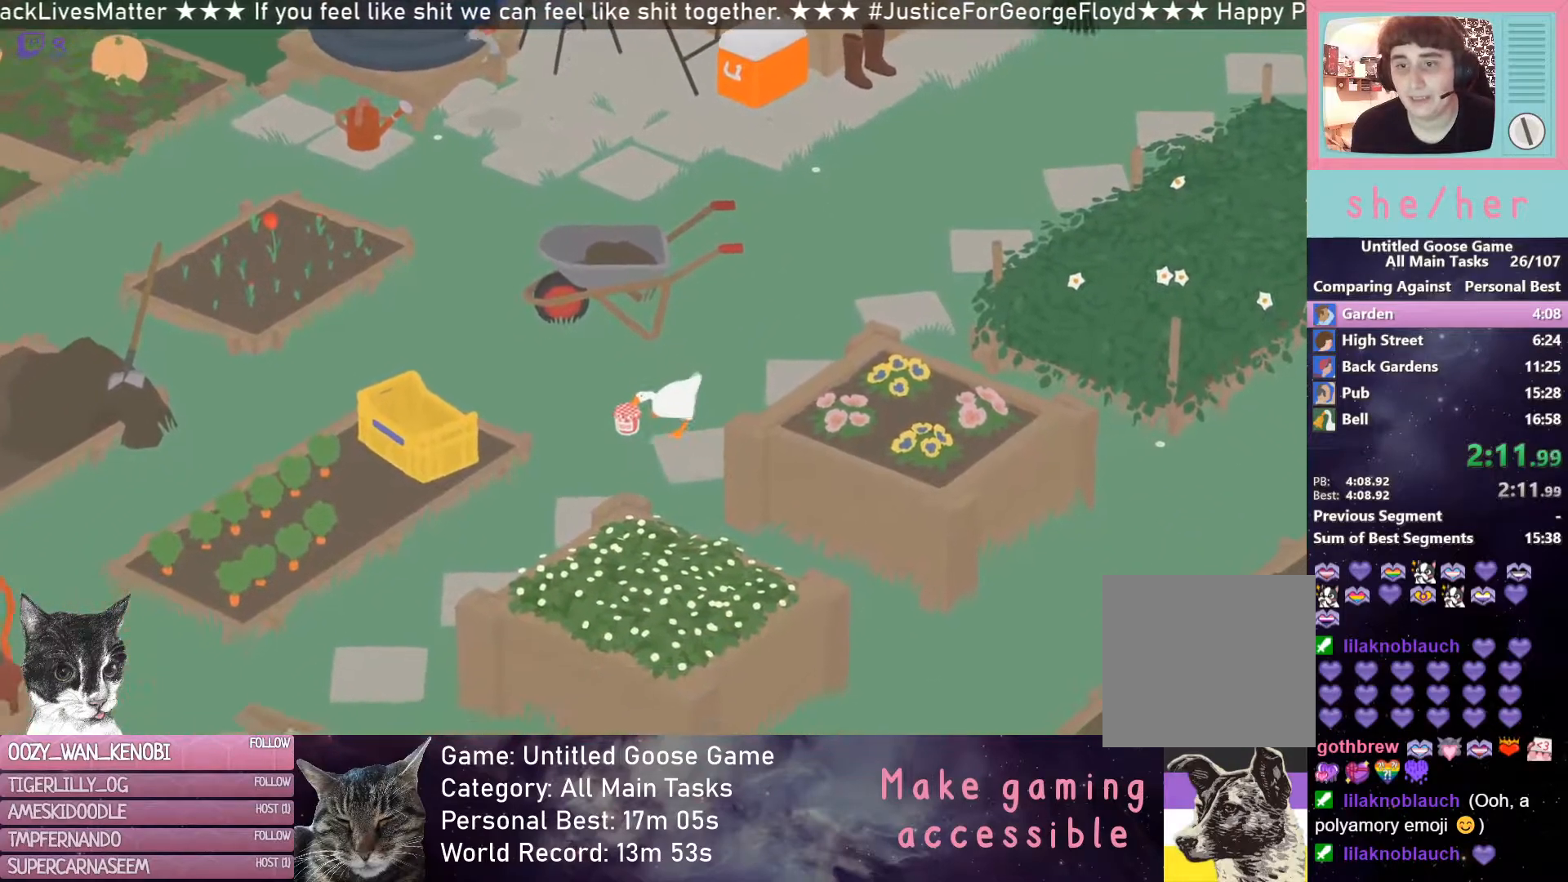
Gameplay with a controller (Xbox layout); each line is a JSON object with the inputs held at the frame after it. "events" lists button and stick changes between this image and that frame as [ms after this image, input, new state], when the widget could be followed in between. Not read: right_stick.
{"buttons": ["R2"], "left_stick": "down-left", "events": []}
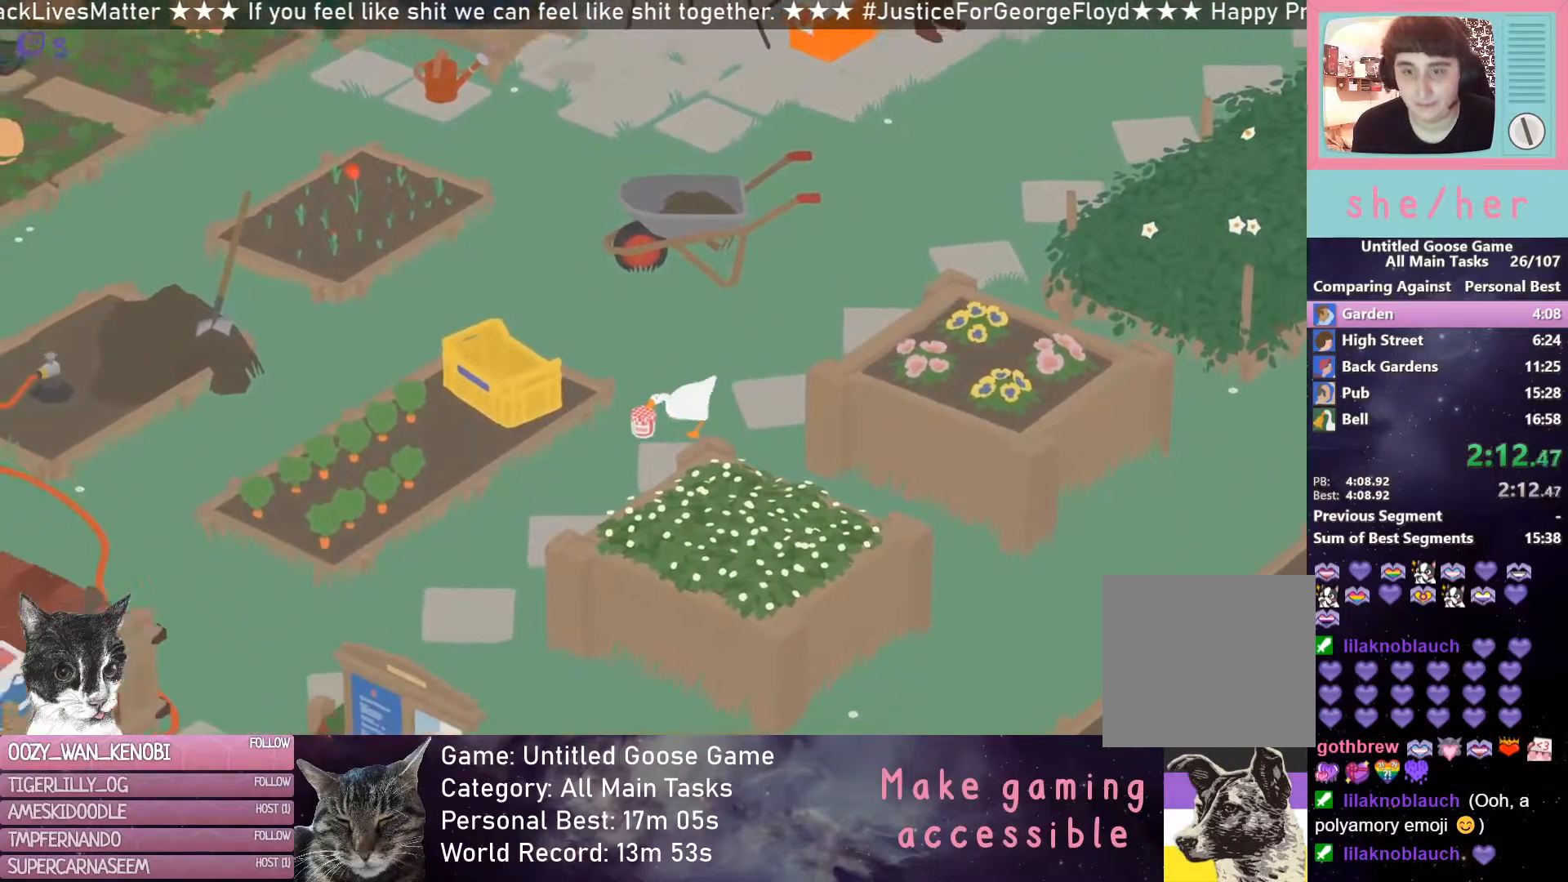
{"buttons": ["R2"], "left_stick": "down-left", "events": []}
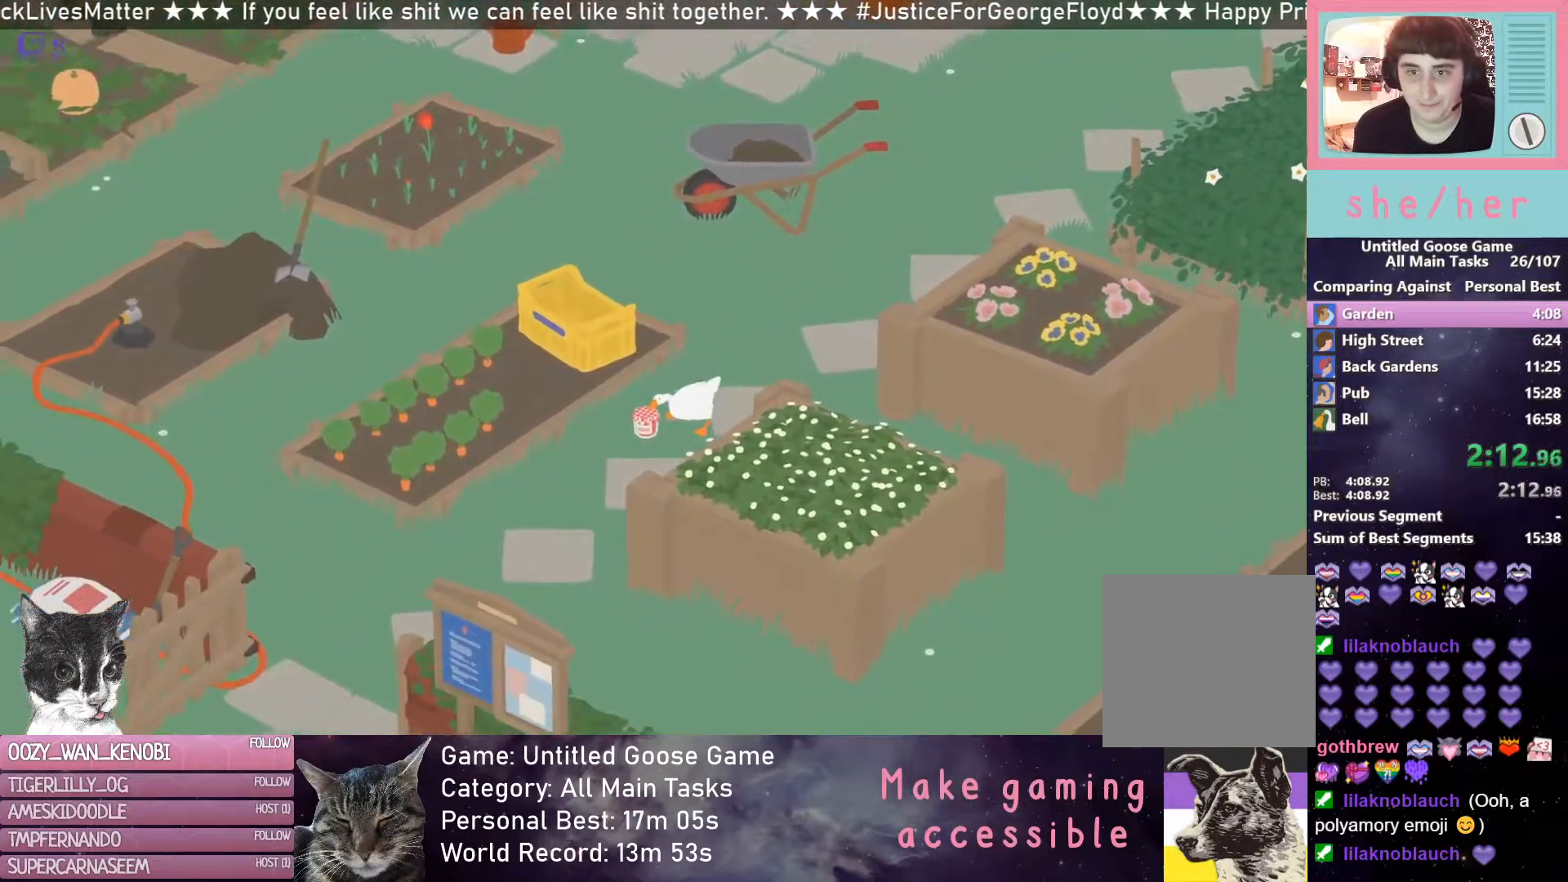
{"buttons": ["R2"], "left_stick": "down-left", "events": []}
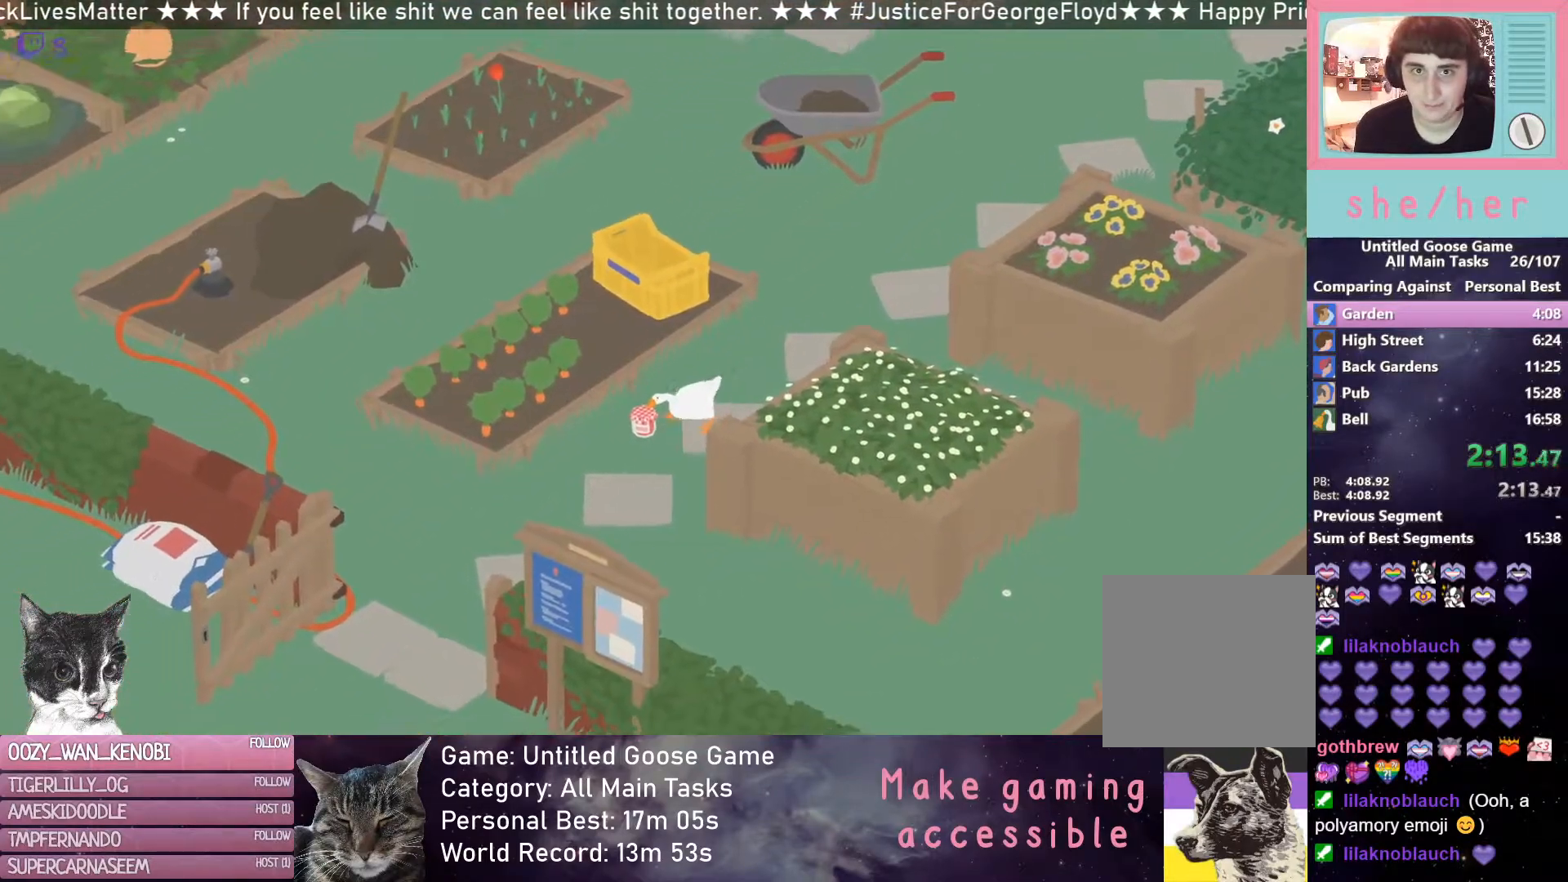
{"buttons": ["R2"], "left_stick": "down-left", "events": []}
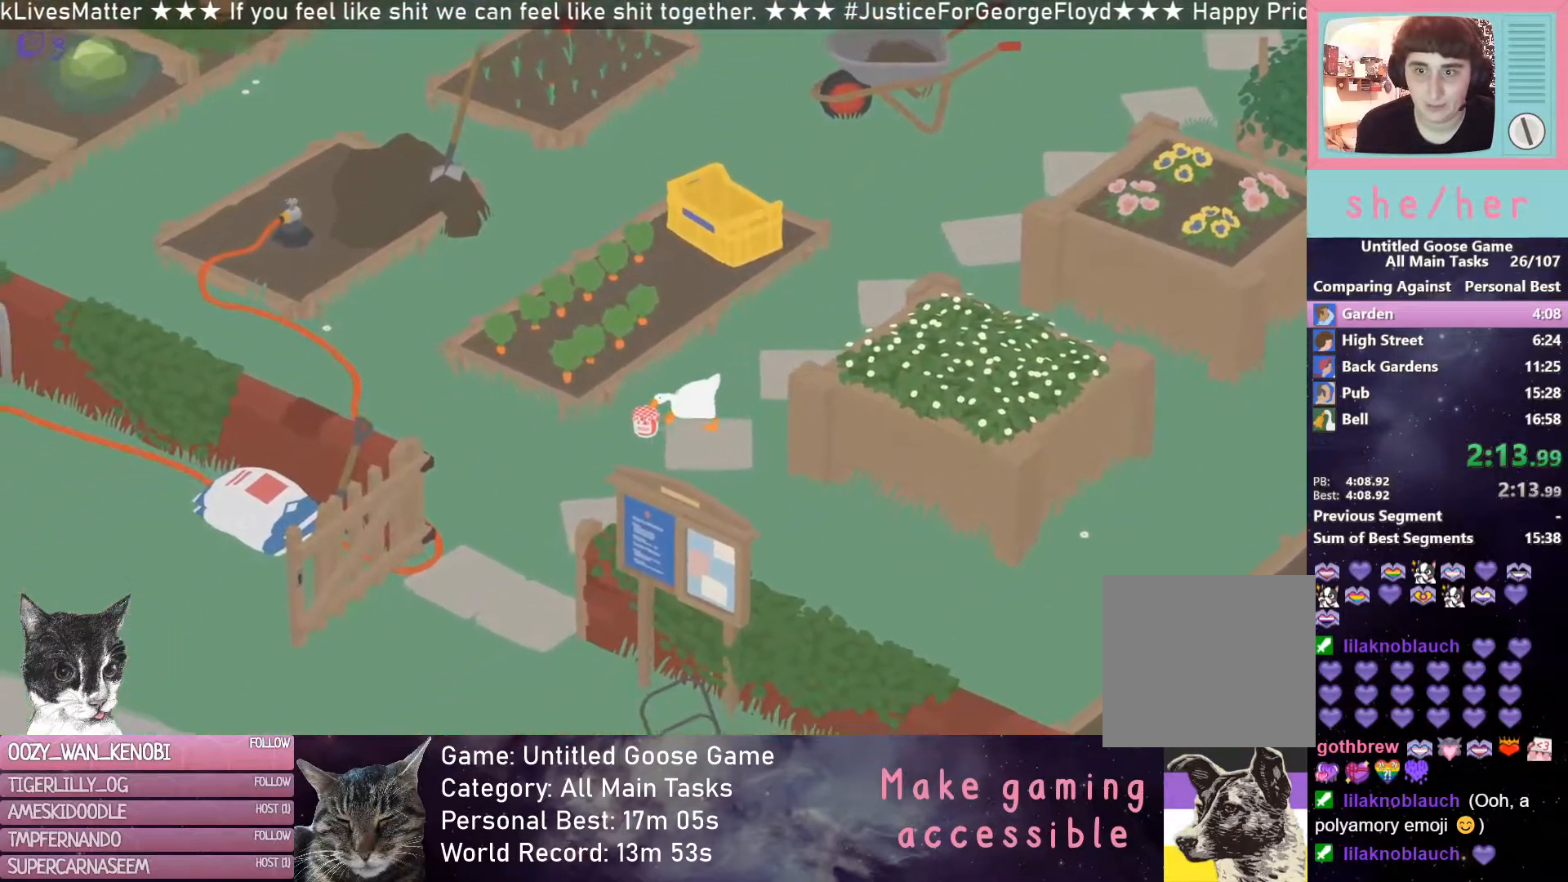
{"buttons": ["R2"], "left_stick": "down-left", "events": []}
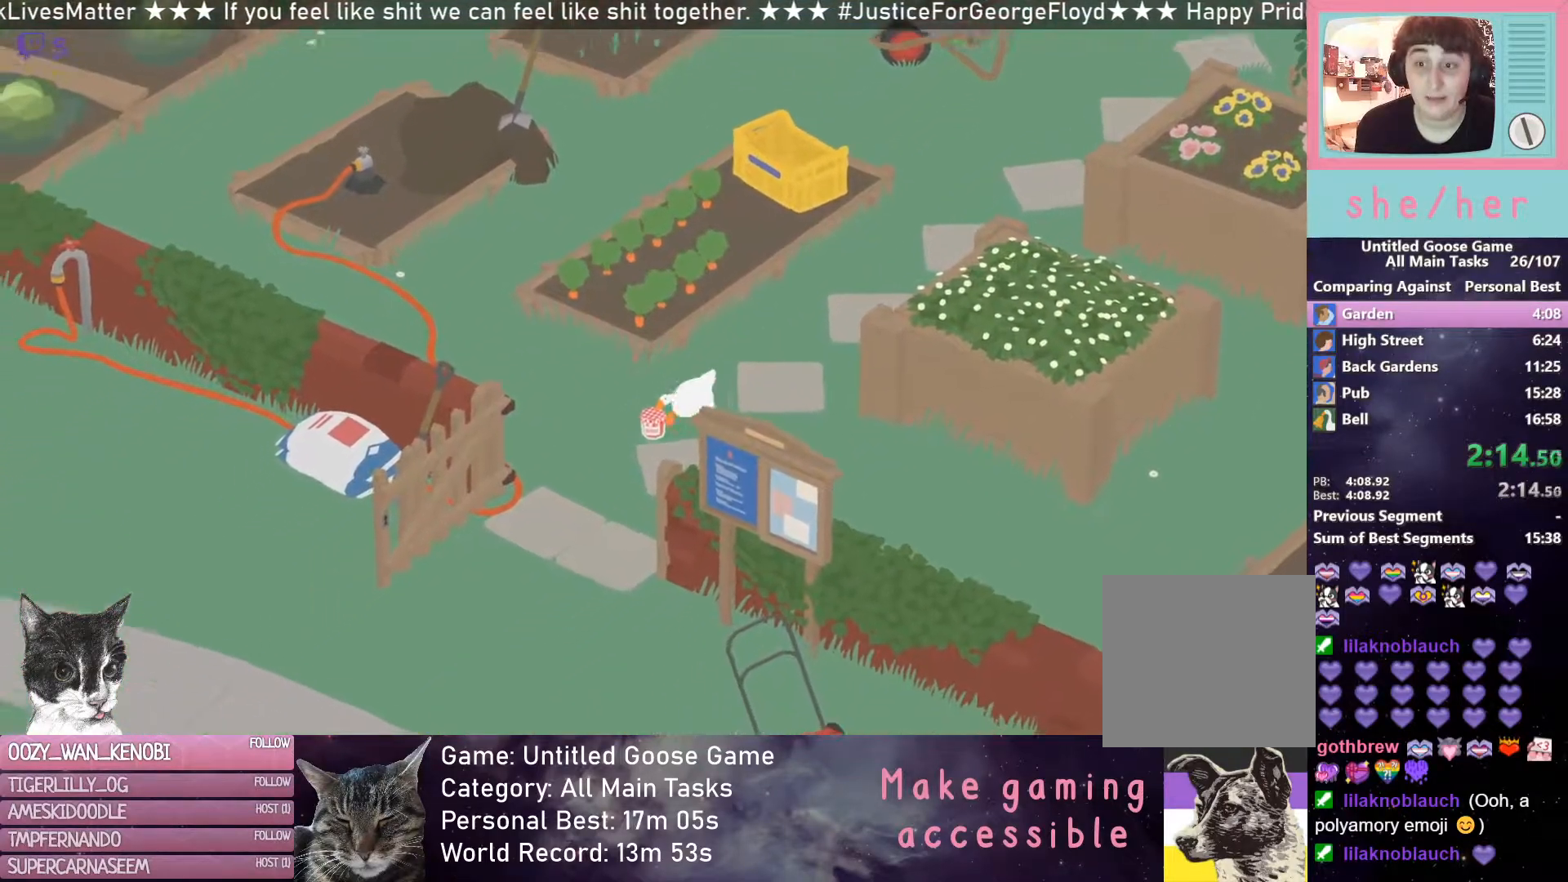
{"buttons": ["R2"], "left_stick": "down", "events": [[100, "left_stick", "down"]]}
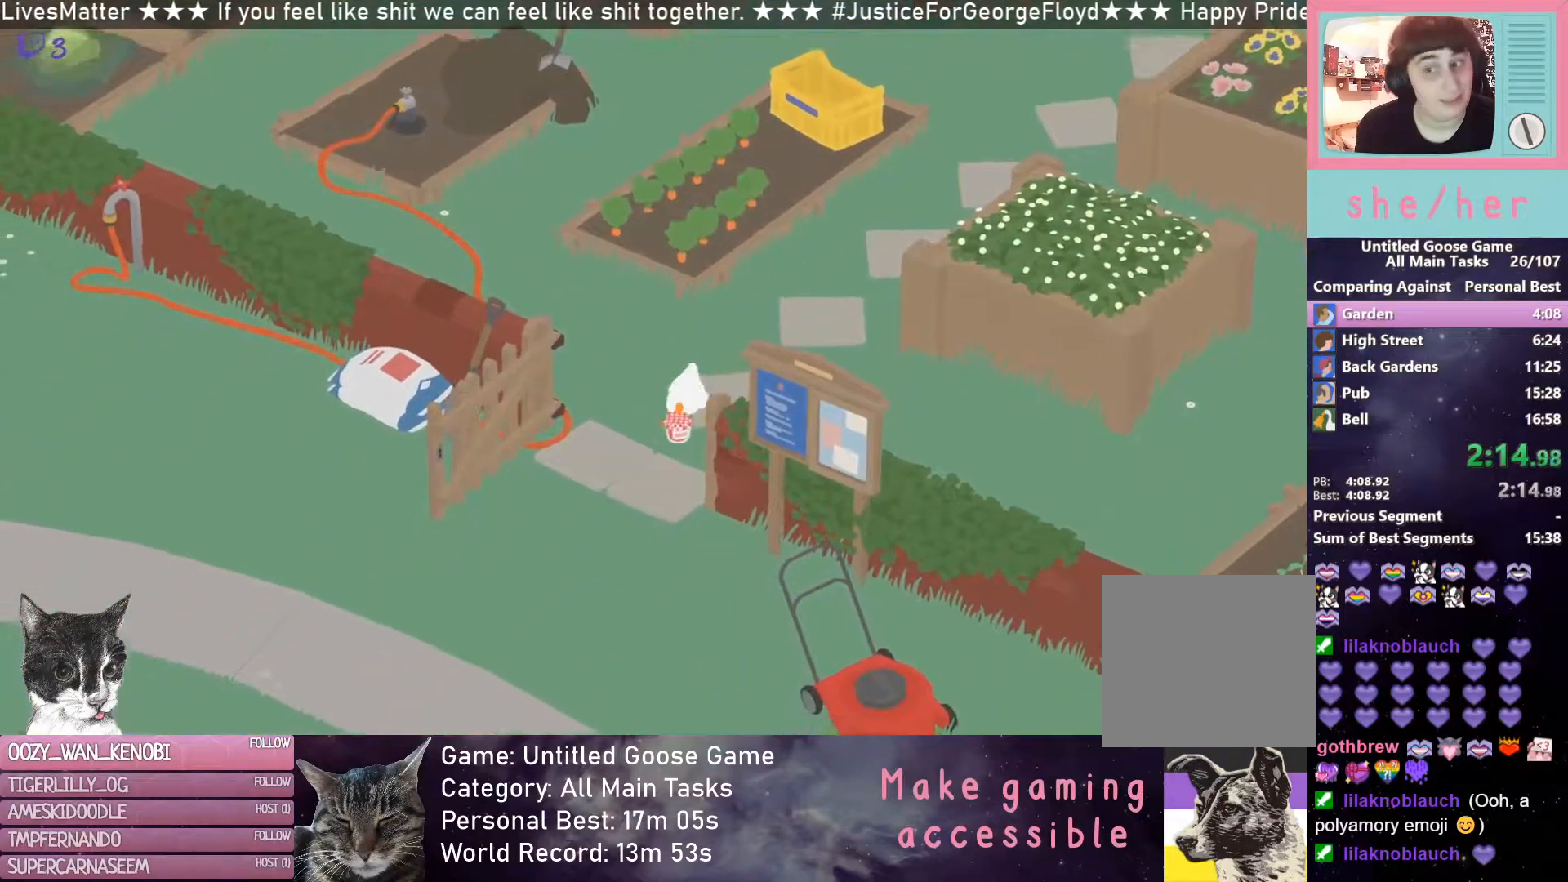
{"buttons": ["R2"], "left_stick": "down", "events": []}
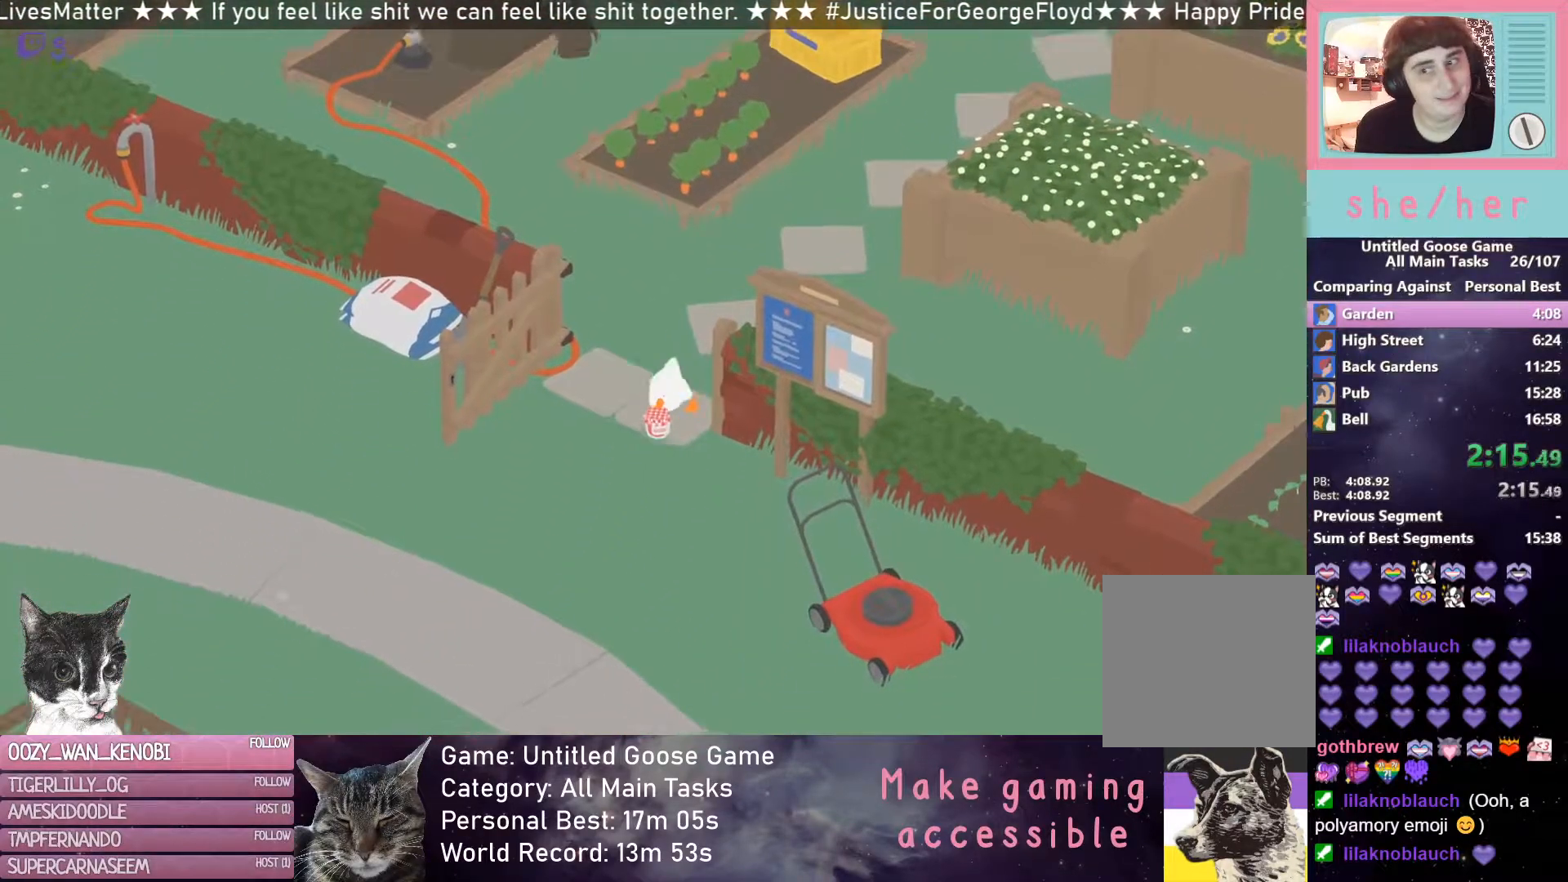
{"buttons": ["R2"], "left_stick": "down", "events": []}
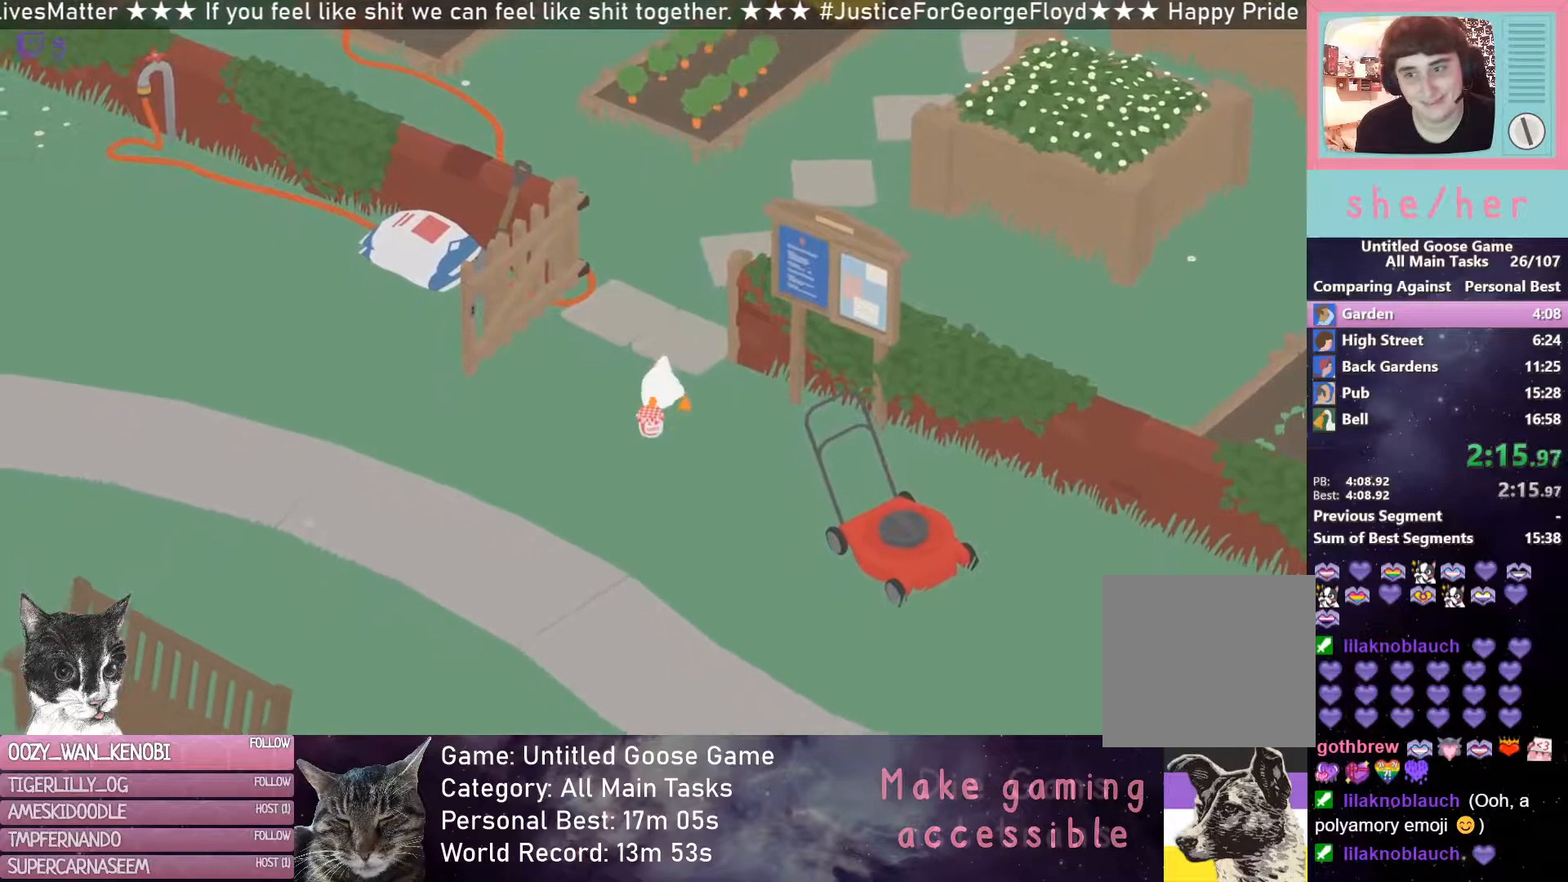
{"buttons": ["R2"], "left_stick": "down", "events": []}
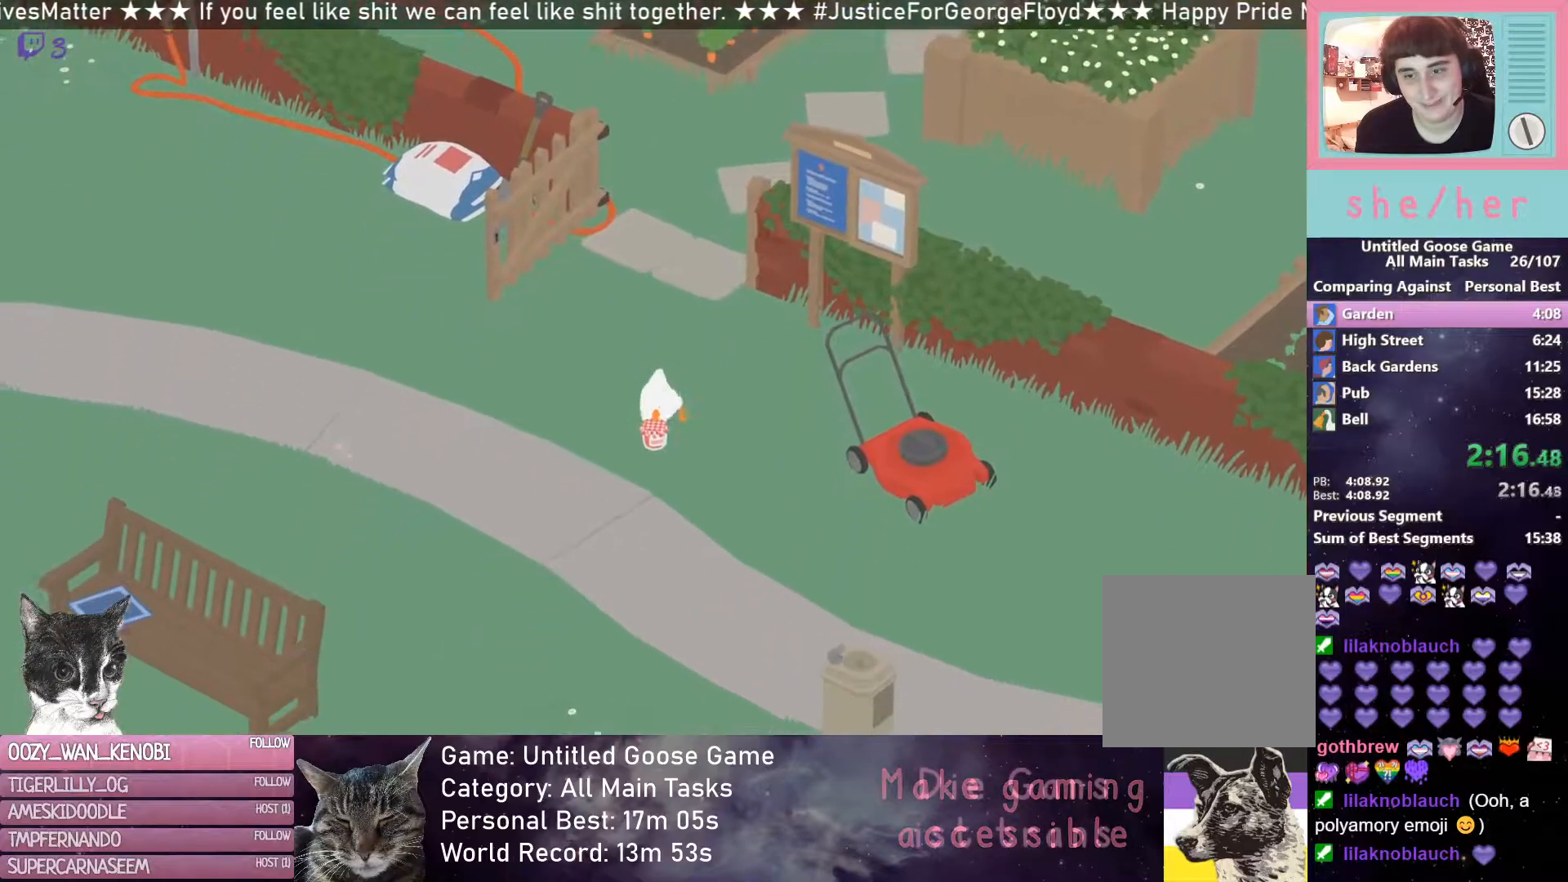
{"buttons": ["R2"], "left_stick": "down", "events": []}
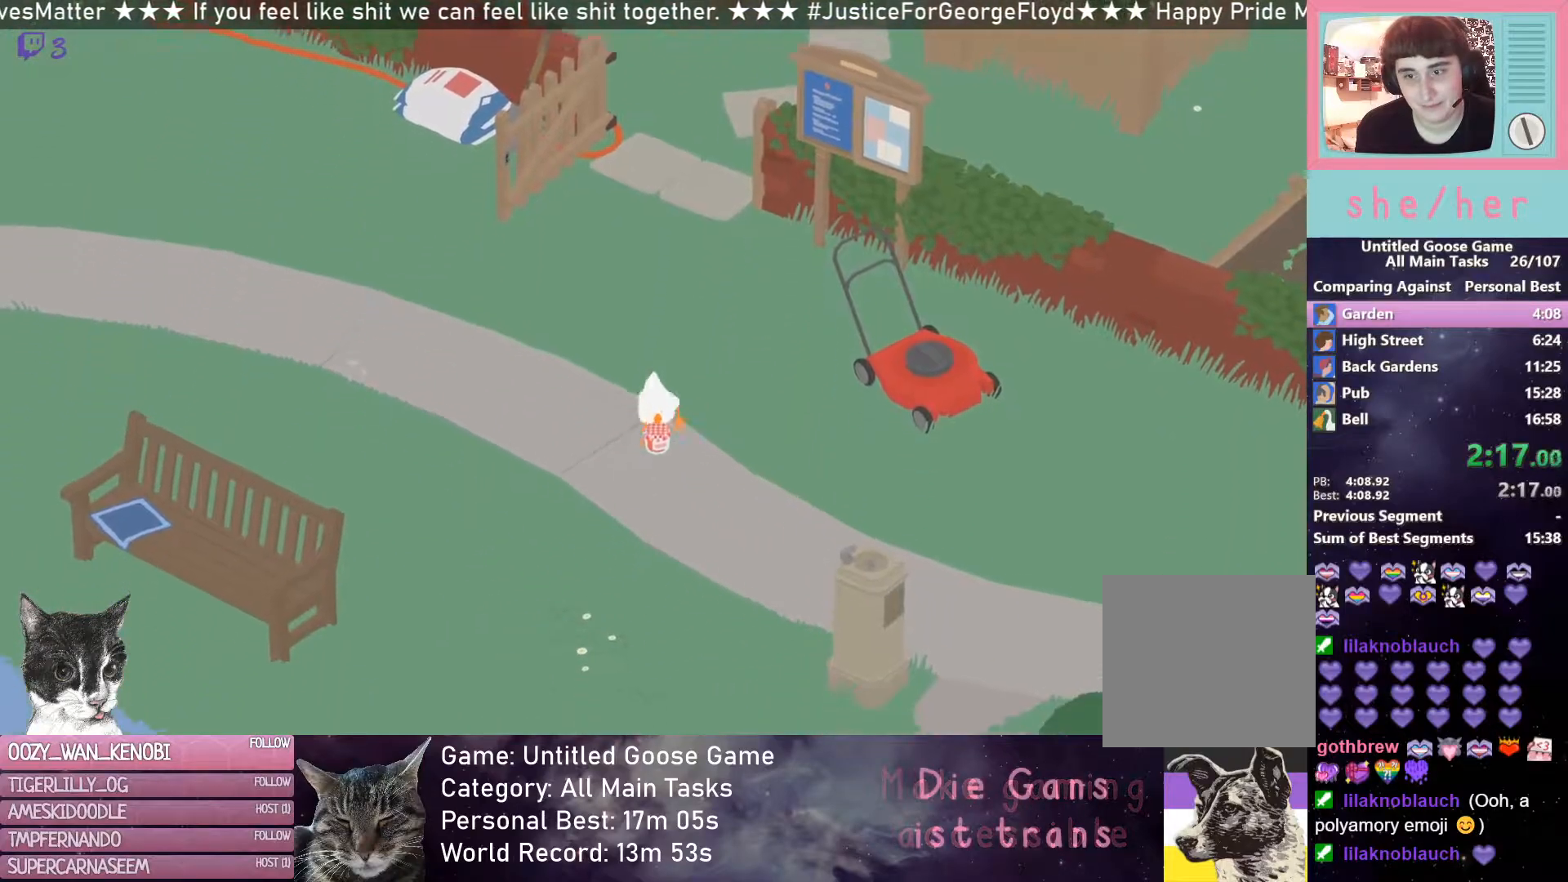
{"buttons": ["R2"], "left_stick": "down", "events": []}
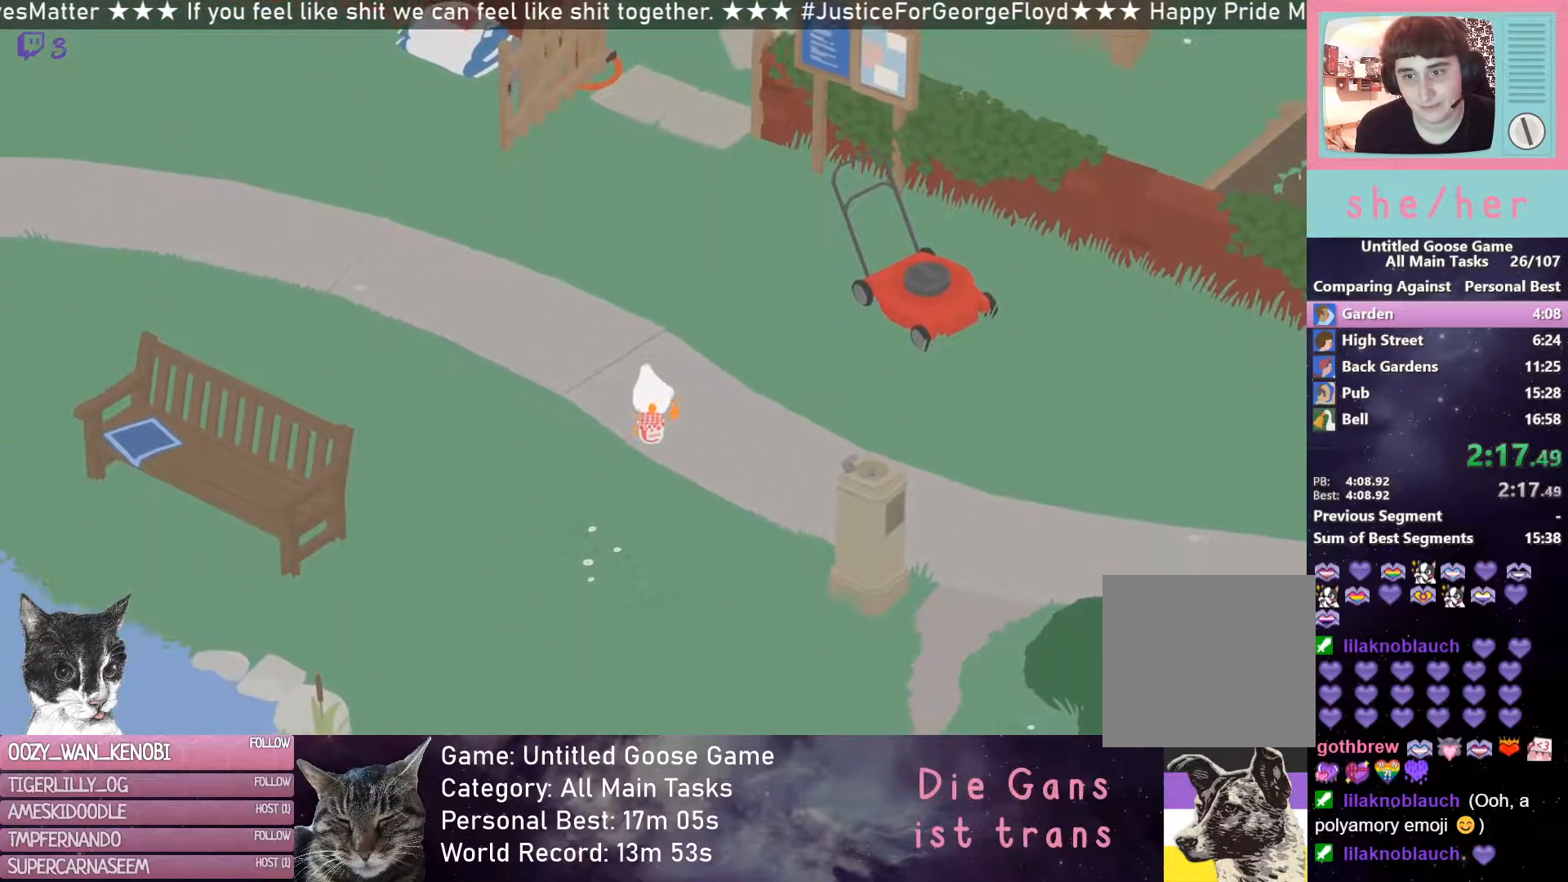
{"buttons": ["R2"], "left_stick": "down", "events": []}
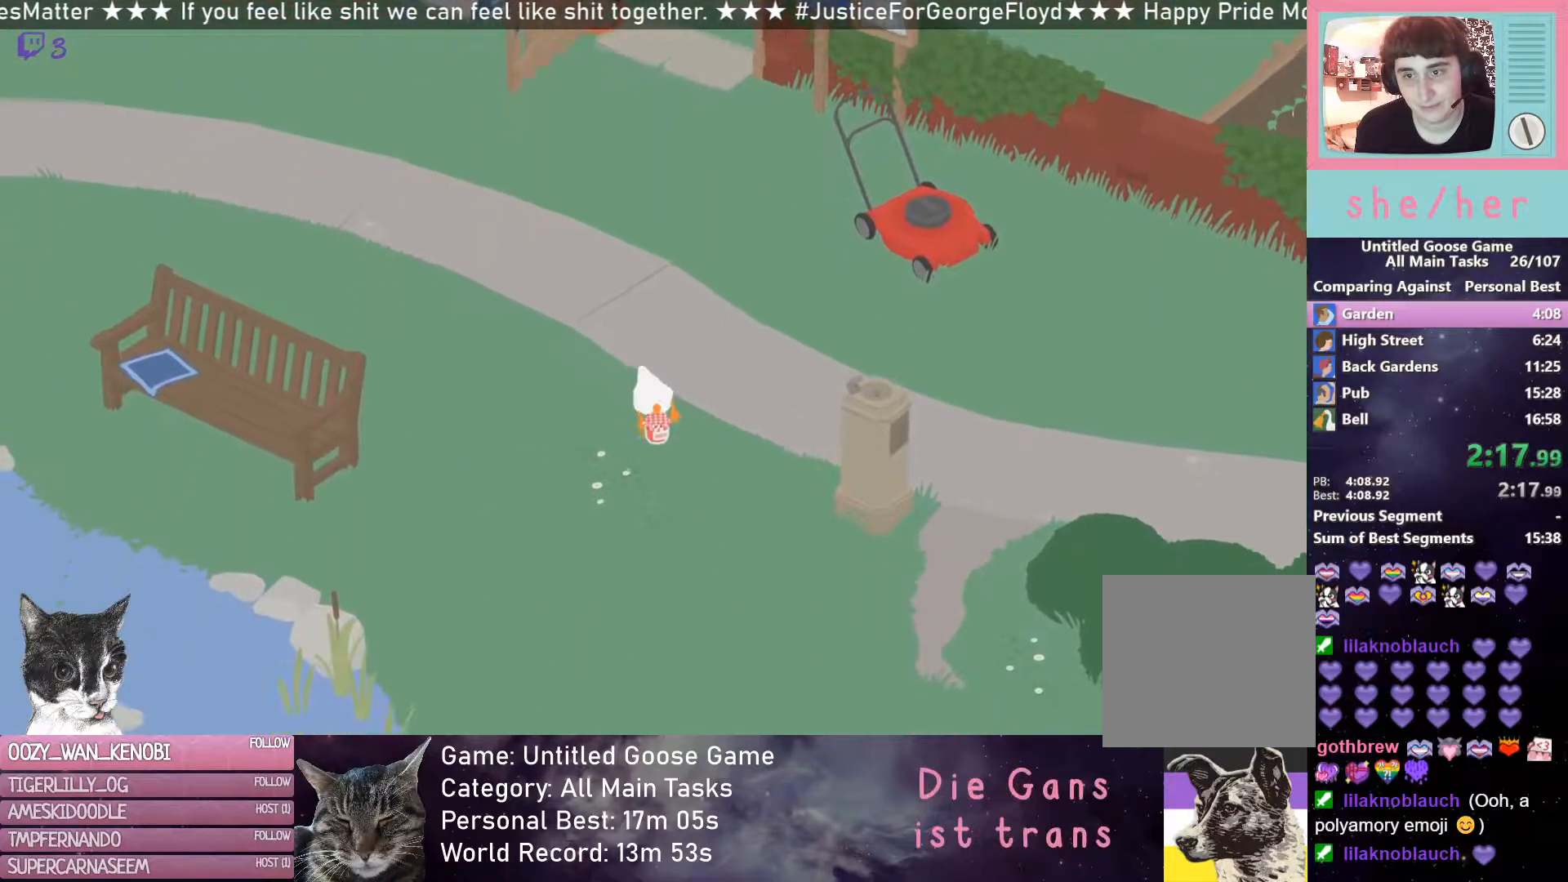
{"buttons": ["R2"], "left_stick": "down", "events": []}
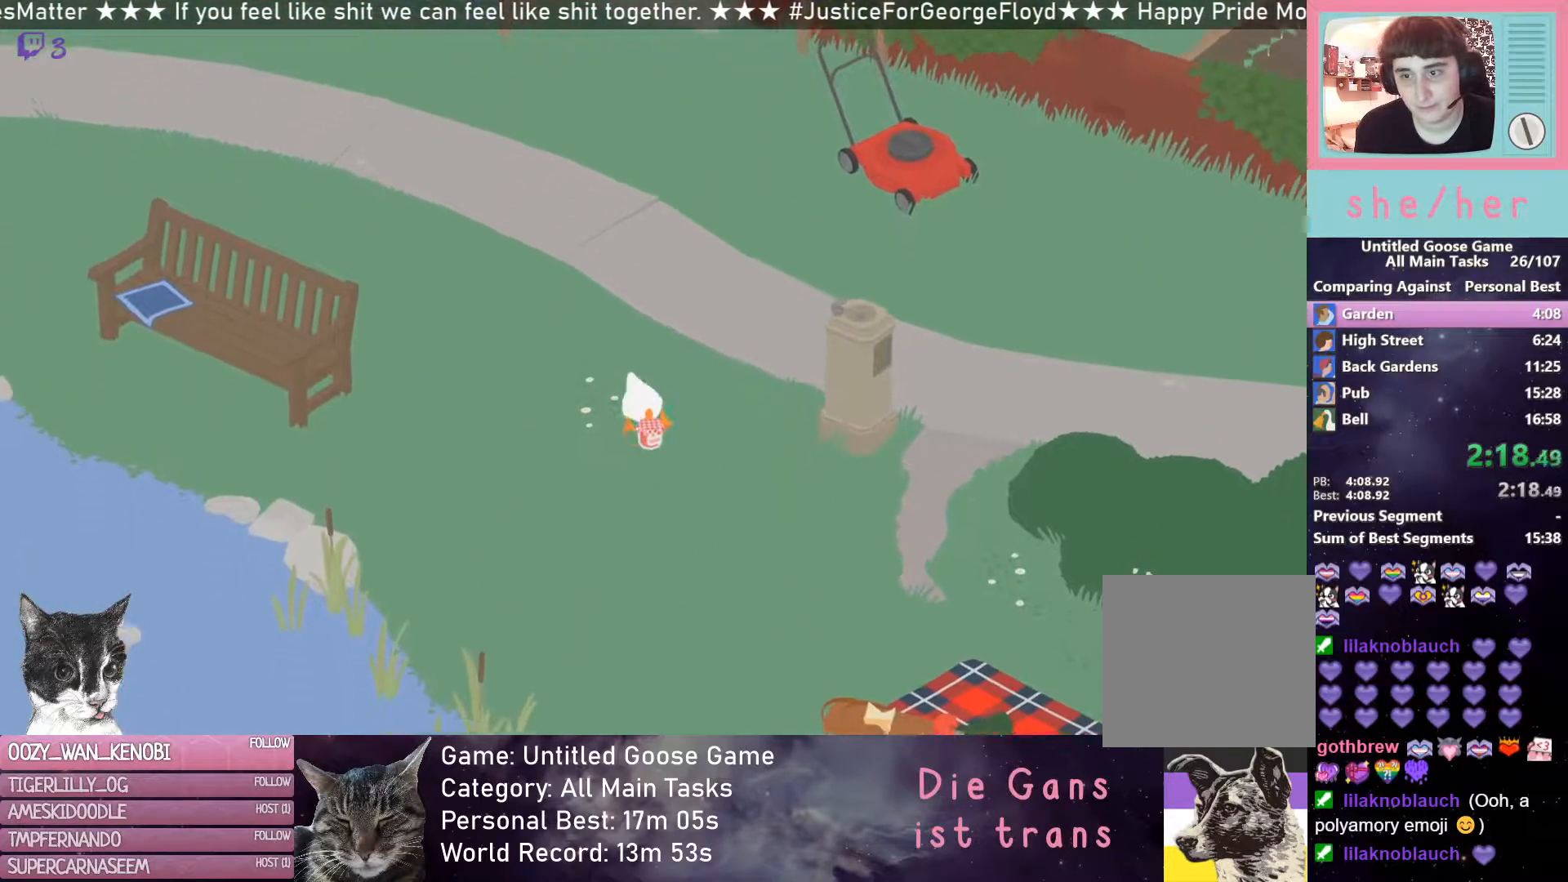
{"buttons": ["R2"], "left_stick": "down-right", "events": [[67, "left_stick", "down-right"]]}
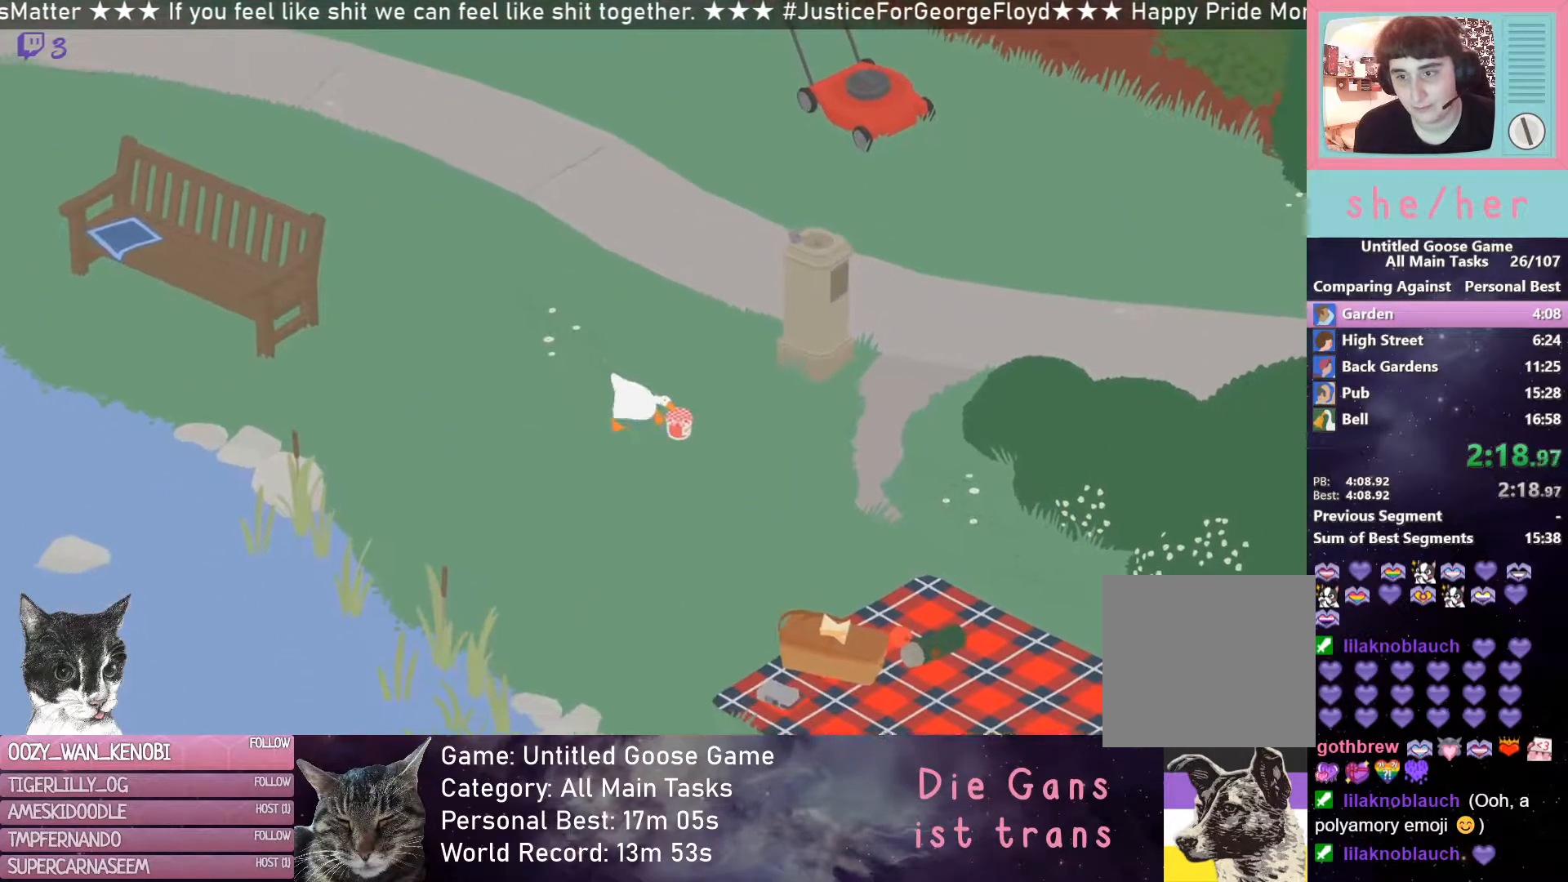
{"buttons": ["R2"], "left_stick": "down-right", "events": []}
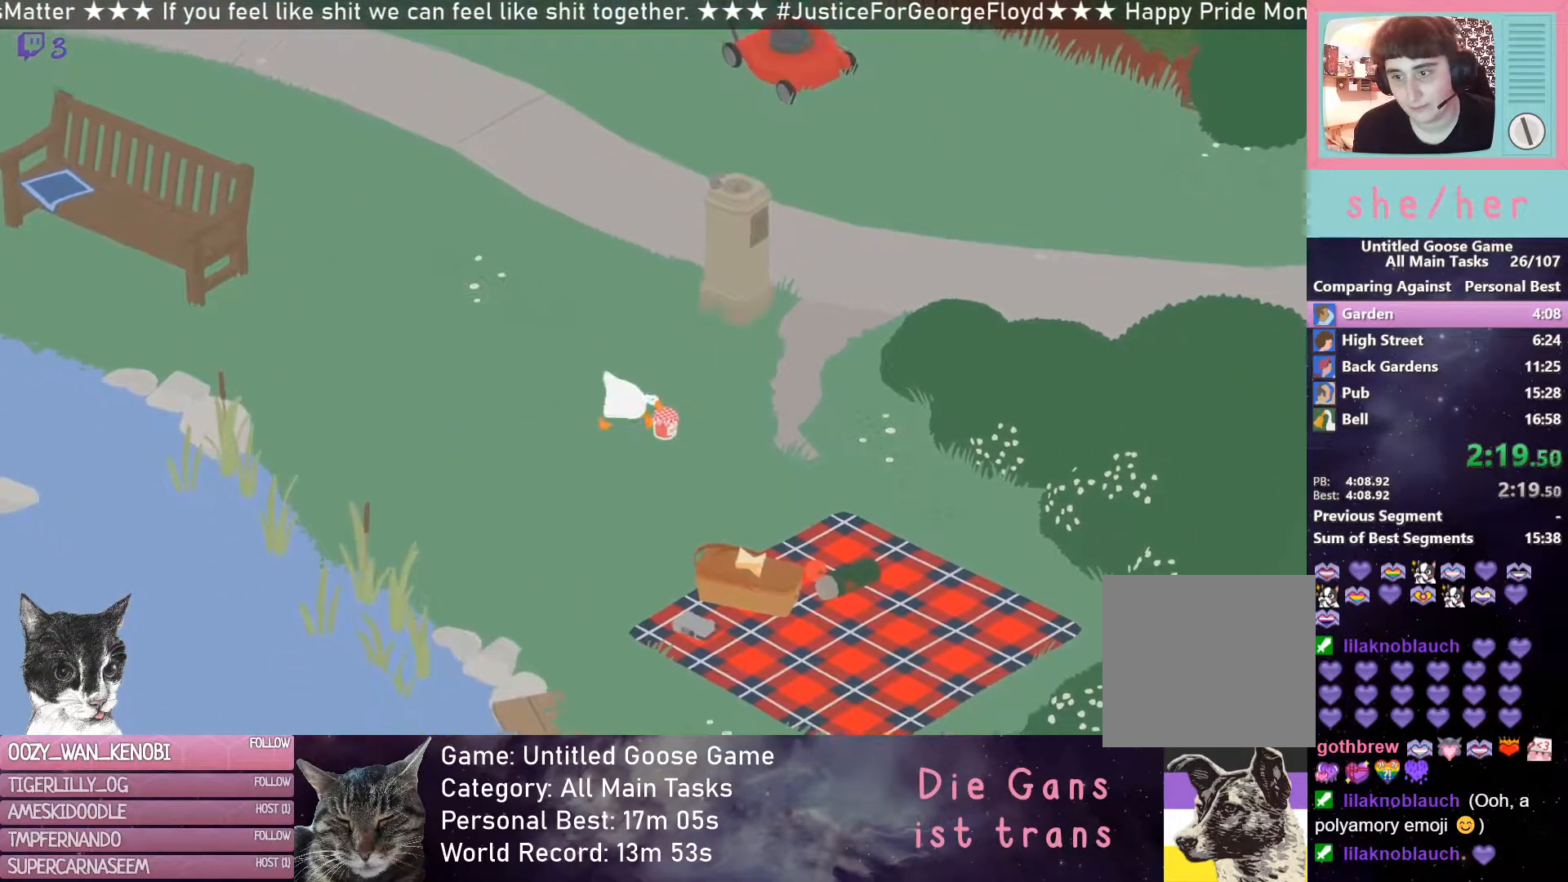
{"buttons": ["R2"], "left_stick": "down-right", "events": []}
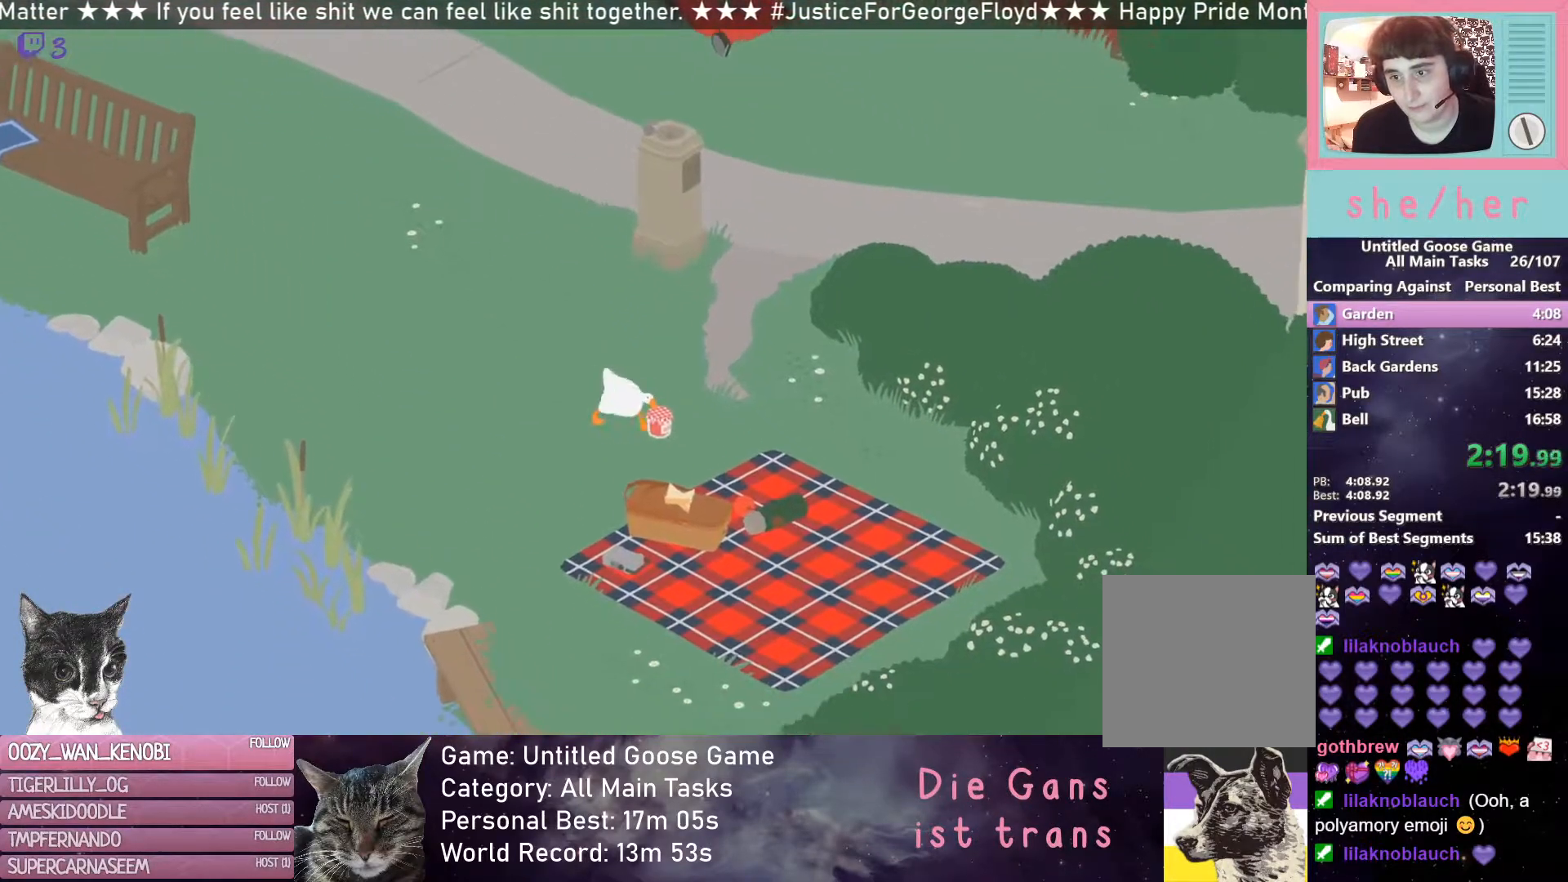
{"buttons": ["B", "R2"], "left_stick": "down-right", "events": [[450, "B", "down"]]}
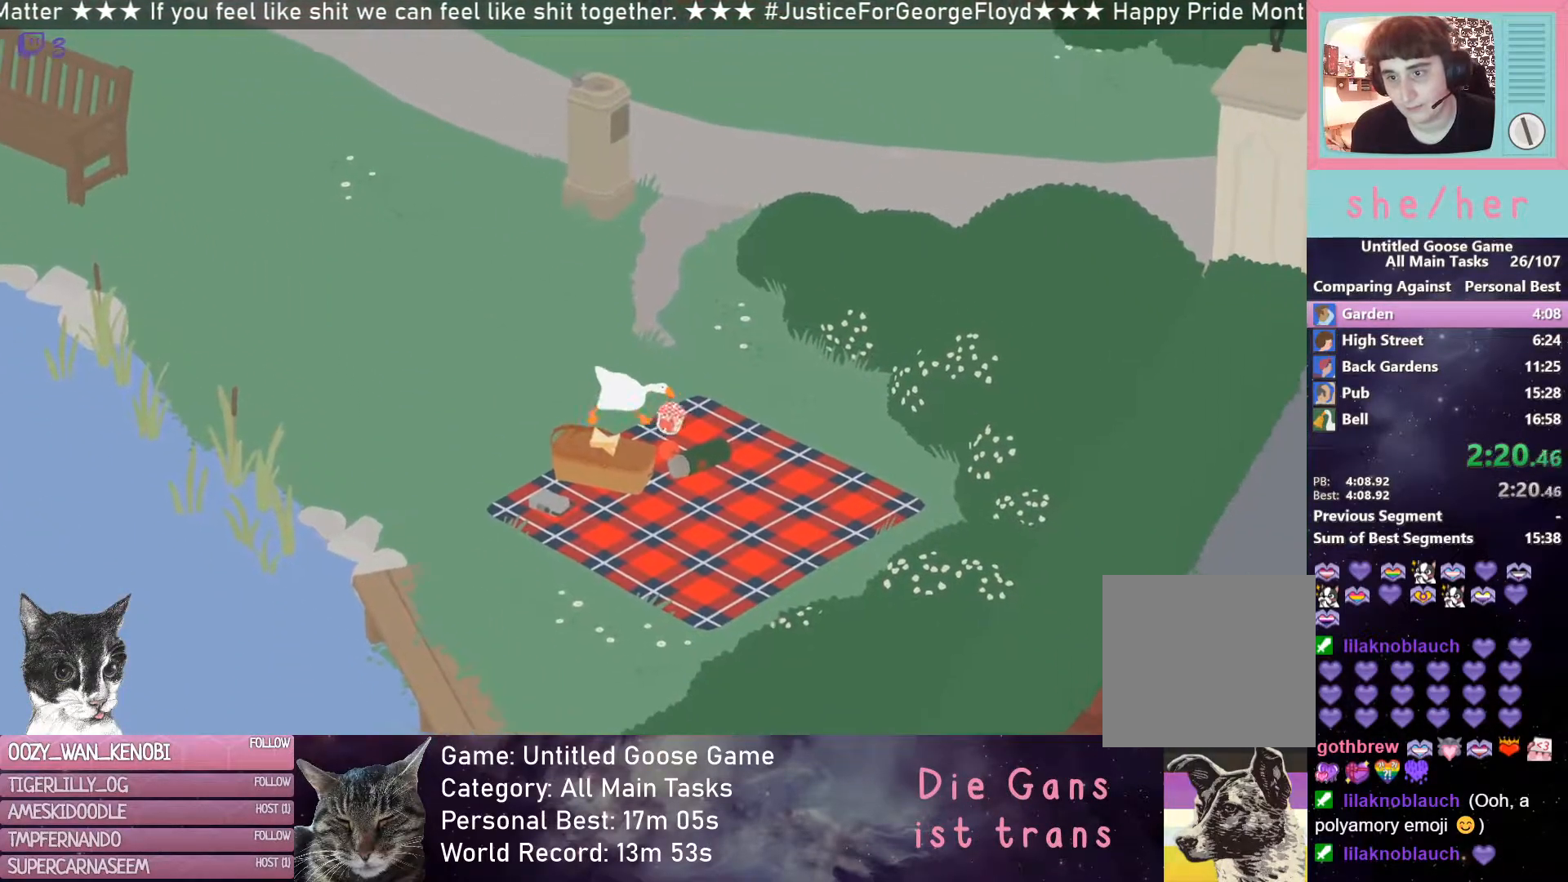
{"buttons": [], "left_stick": "up-left", "events": [[17, "R2", "up"], [50, "B", "up"], [50, "left_stick", "up"], [233, "left_stick", "up-left"]]}
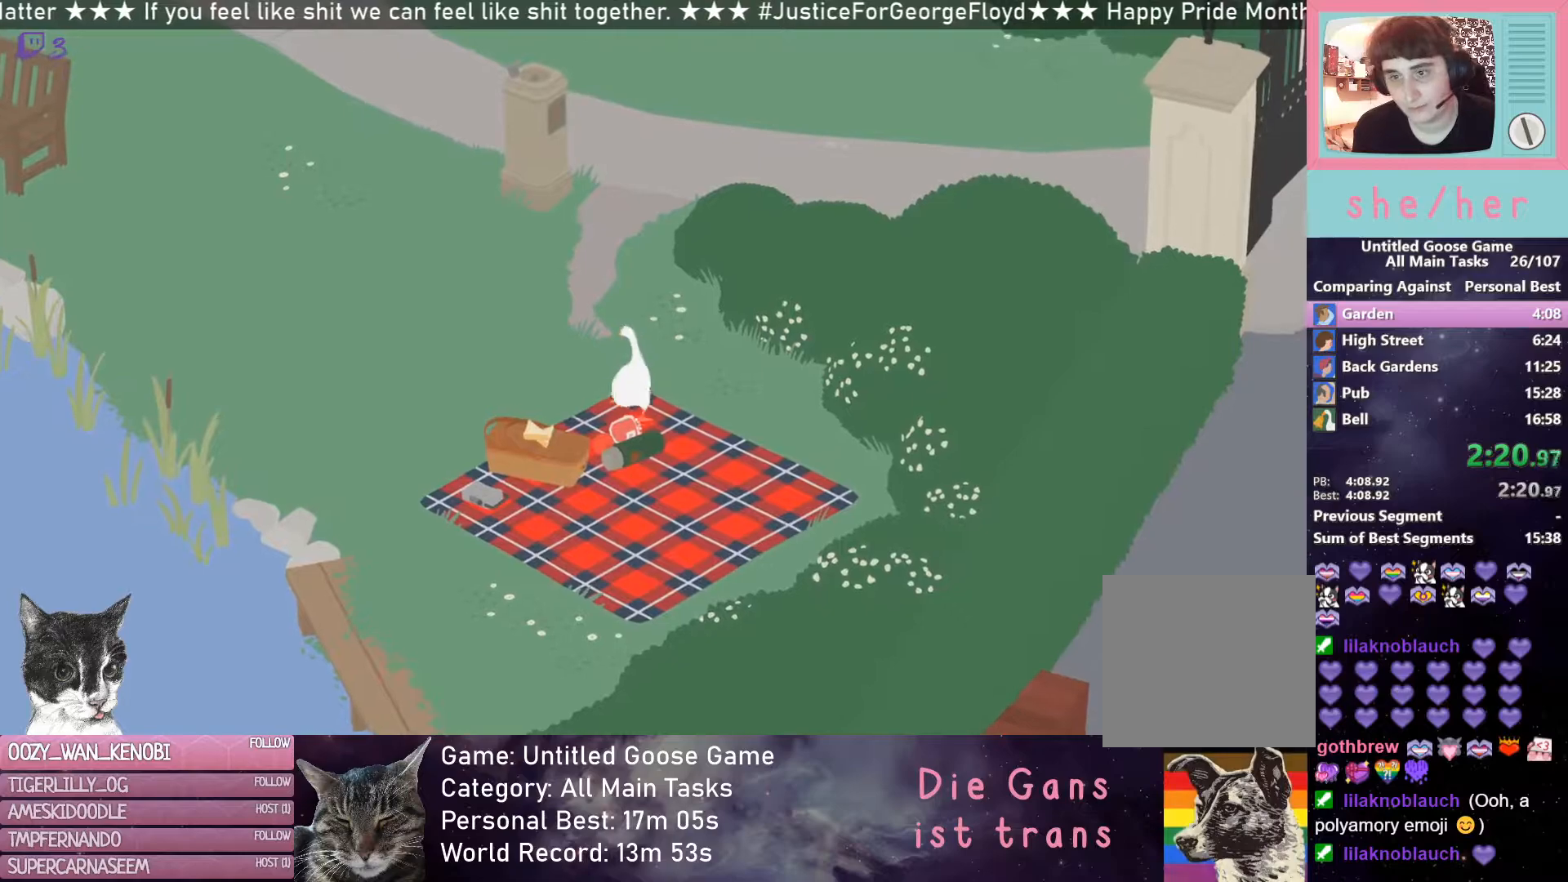
{"buttons": ["R2"], "left_stick": "up-left", "events": [[83, "R2", "down"]]}
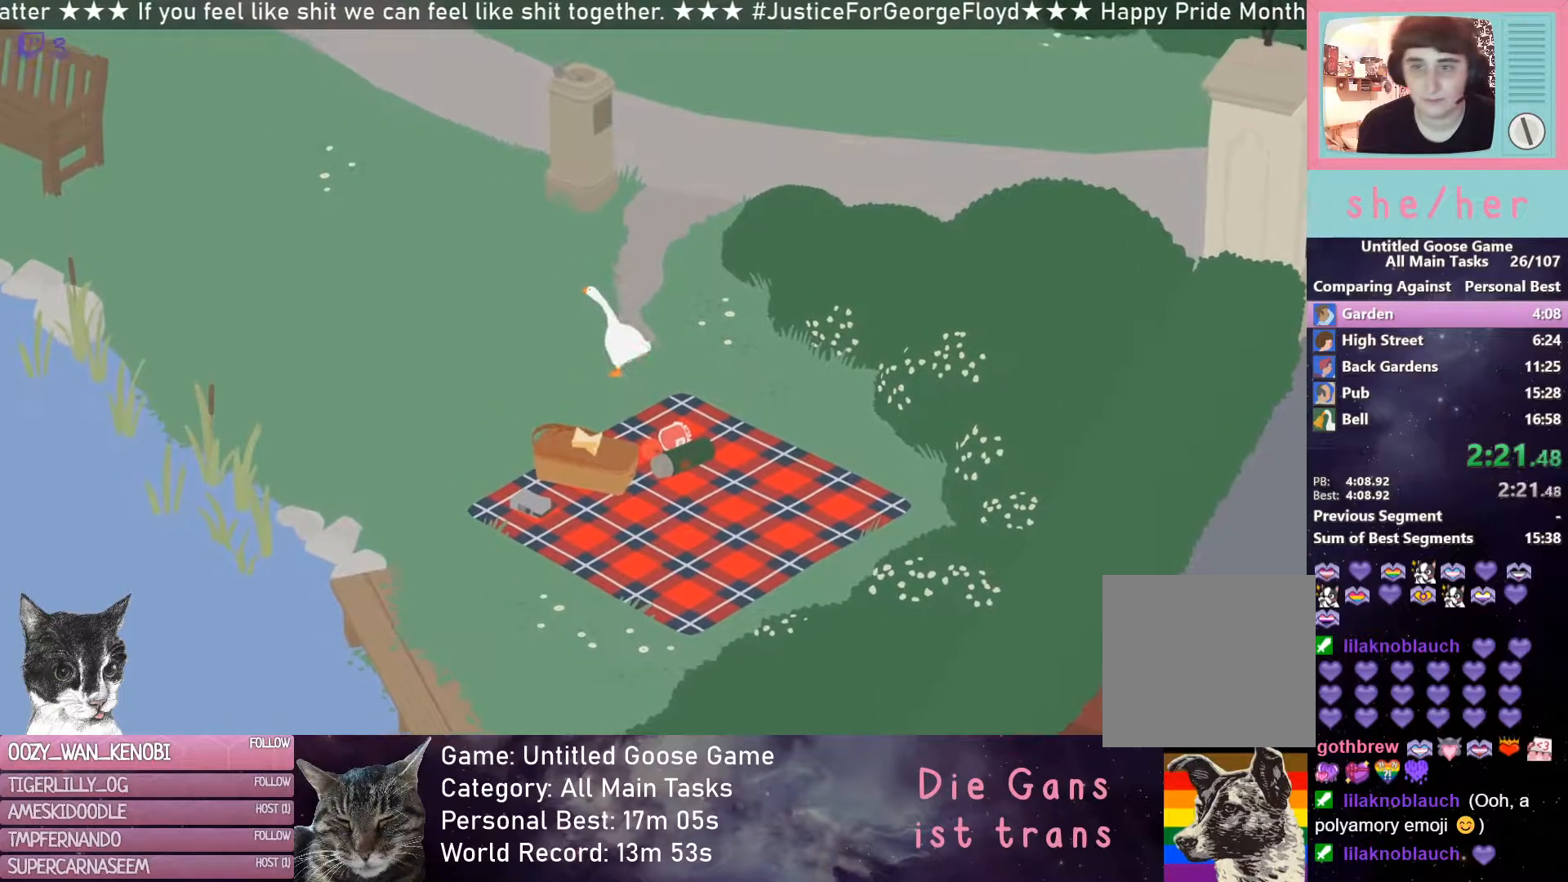
{"buttons": ["R2"], "left_stick": "up", "events": [[267, "left_stick", "up"]]}
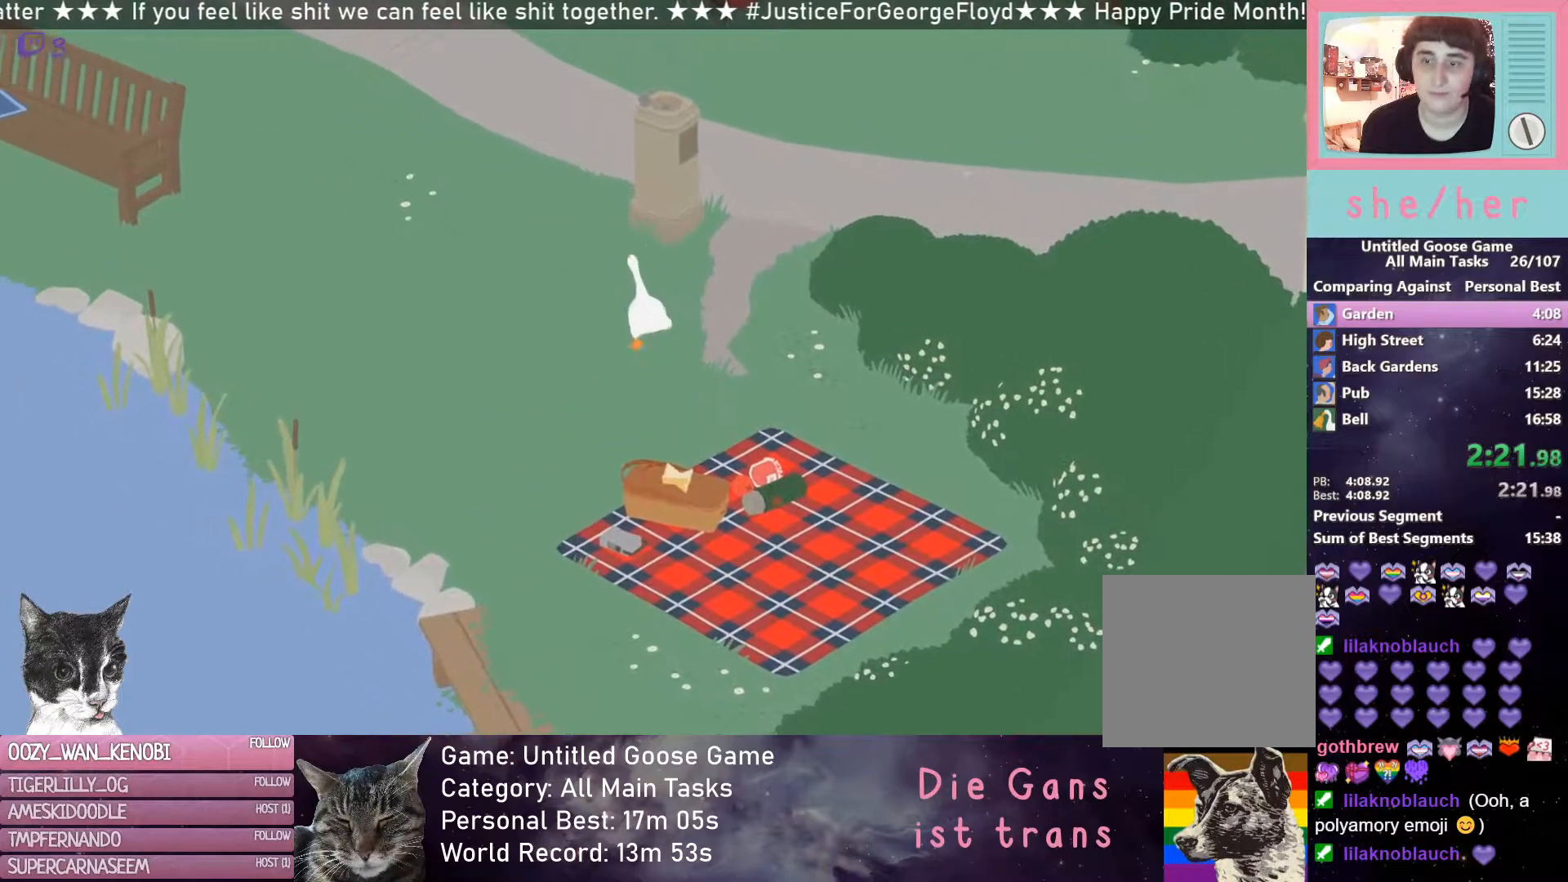
{"buttons": ["R2"], "left_stick": "up", "events": []}
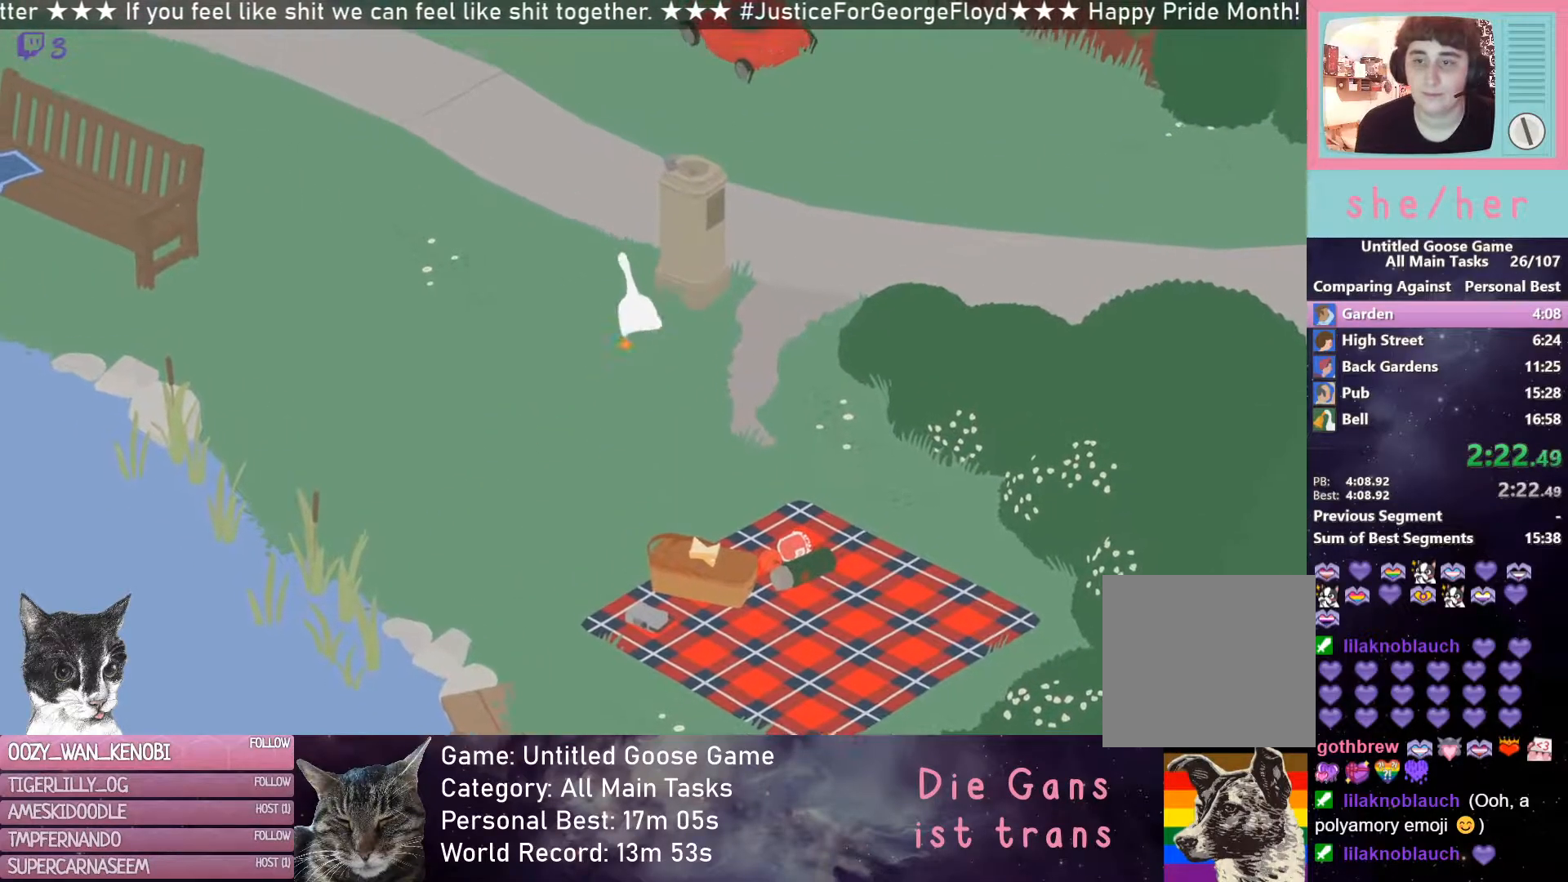
{"buttons": ["R2"], "left_stick": "up", "events": []}
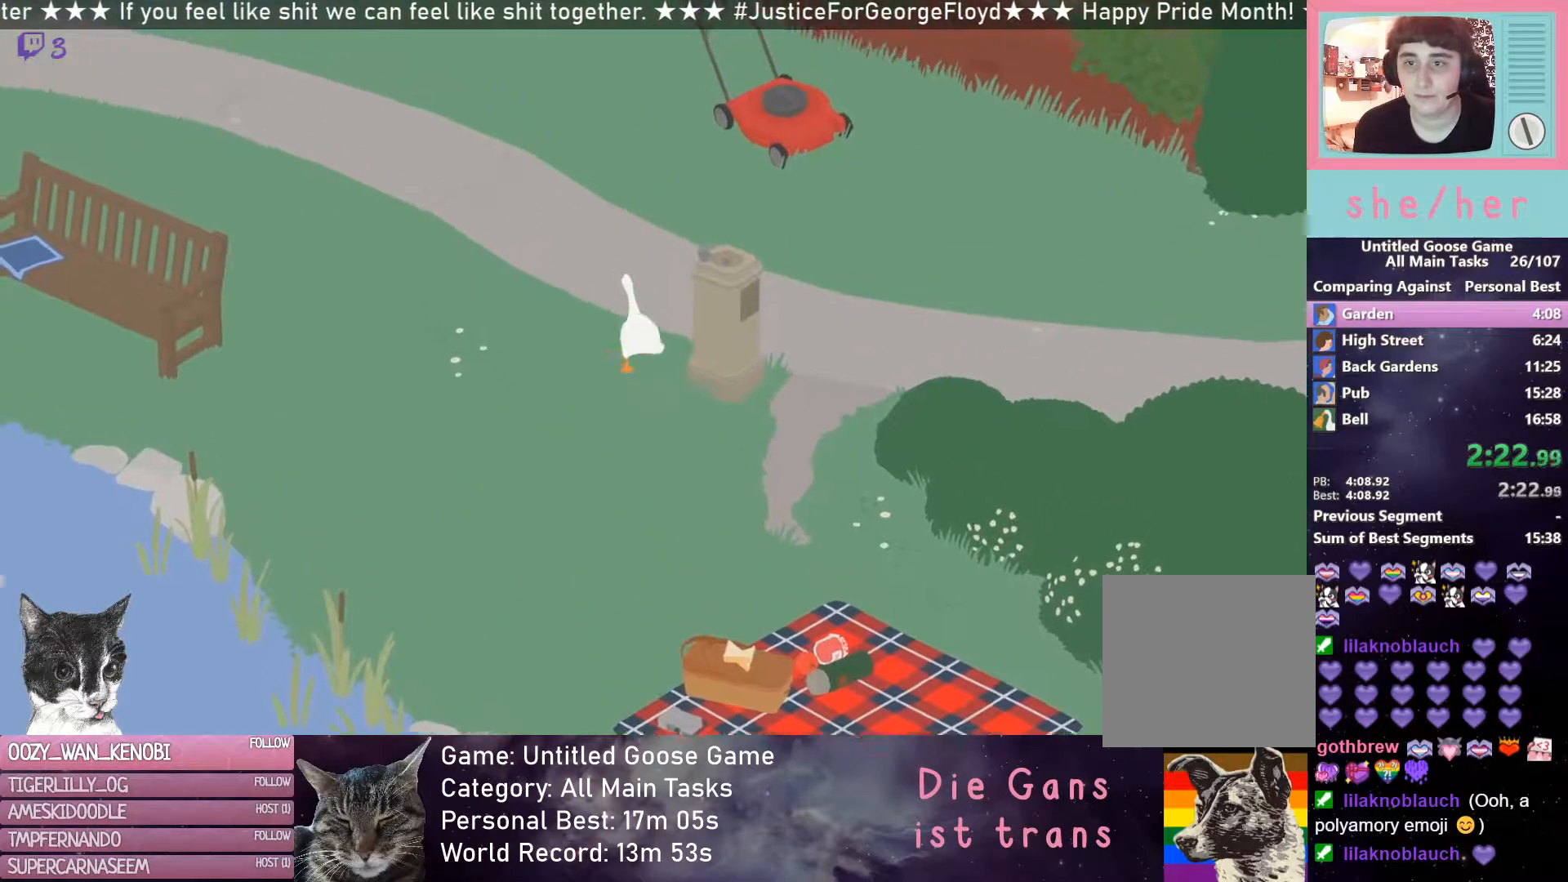
{"buttons": ["R2"], "left_stick": "up", "events": []}
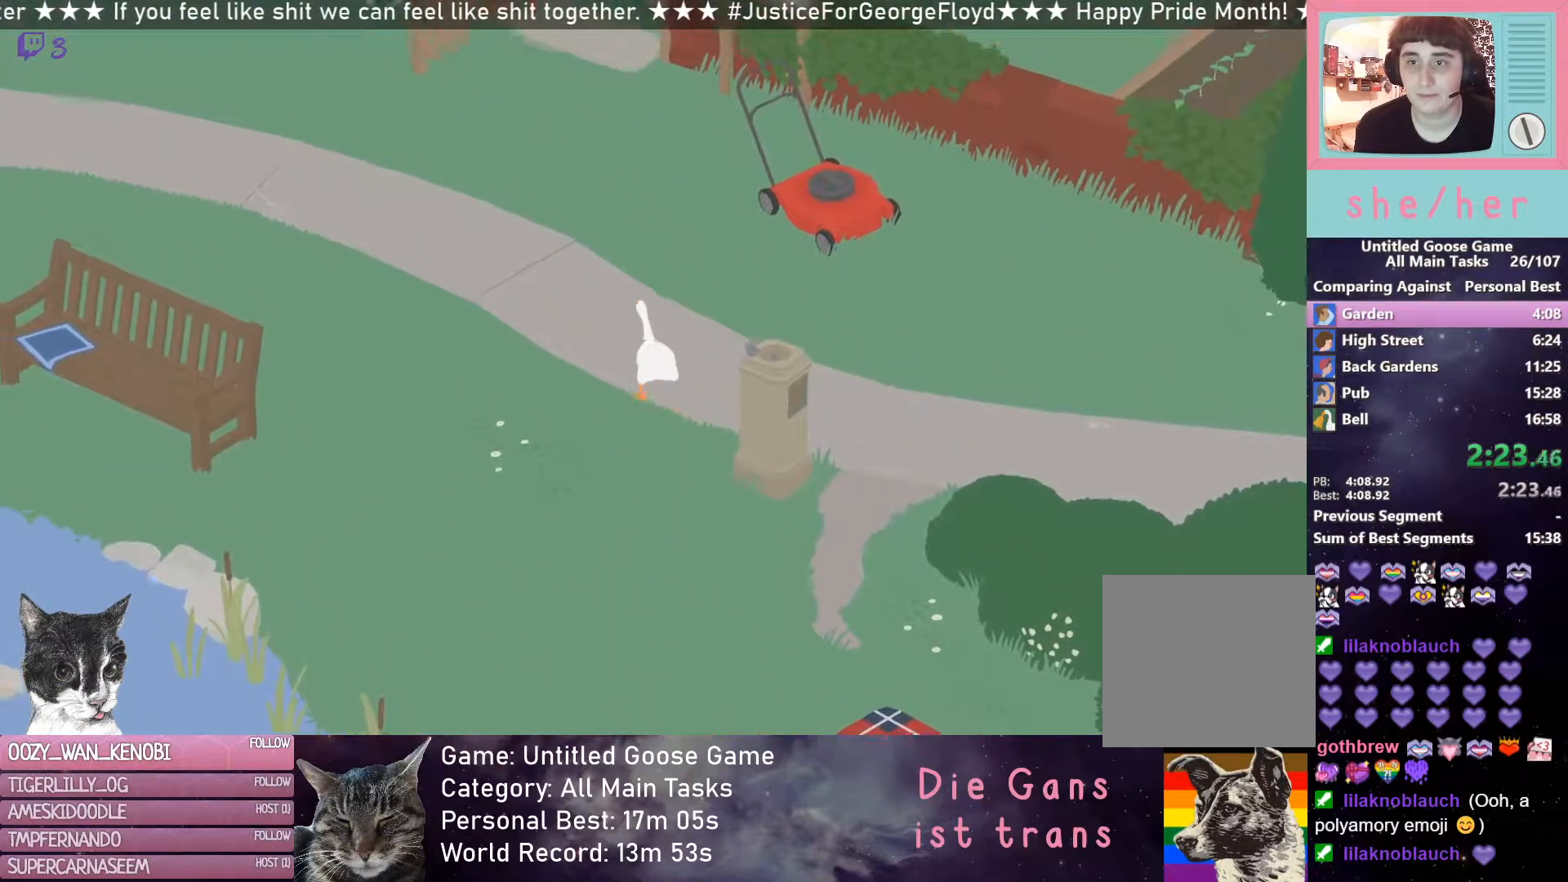
{"buttons": ["R2"], "left_stick": "up", "events": []}
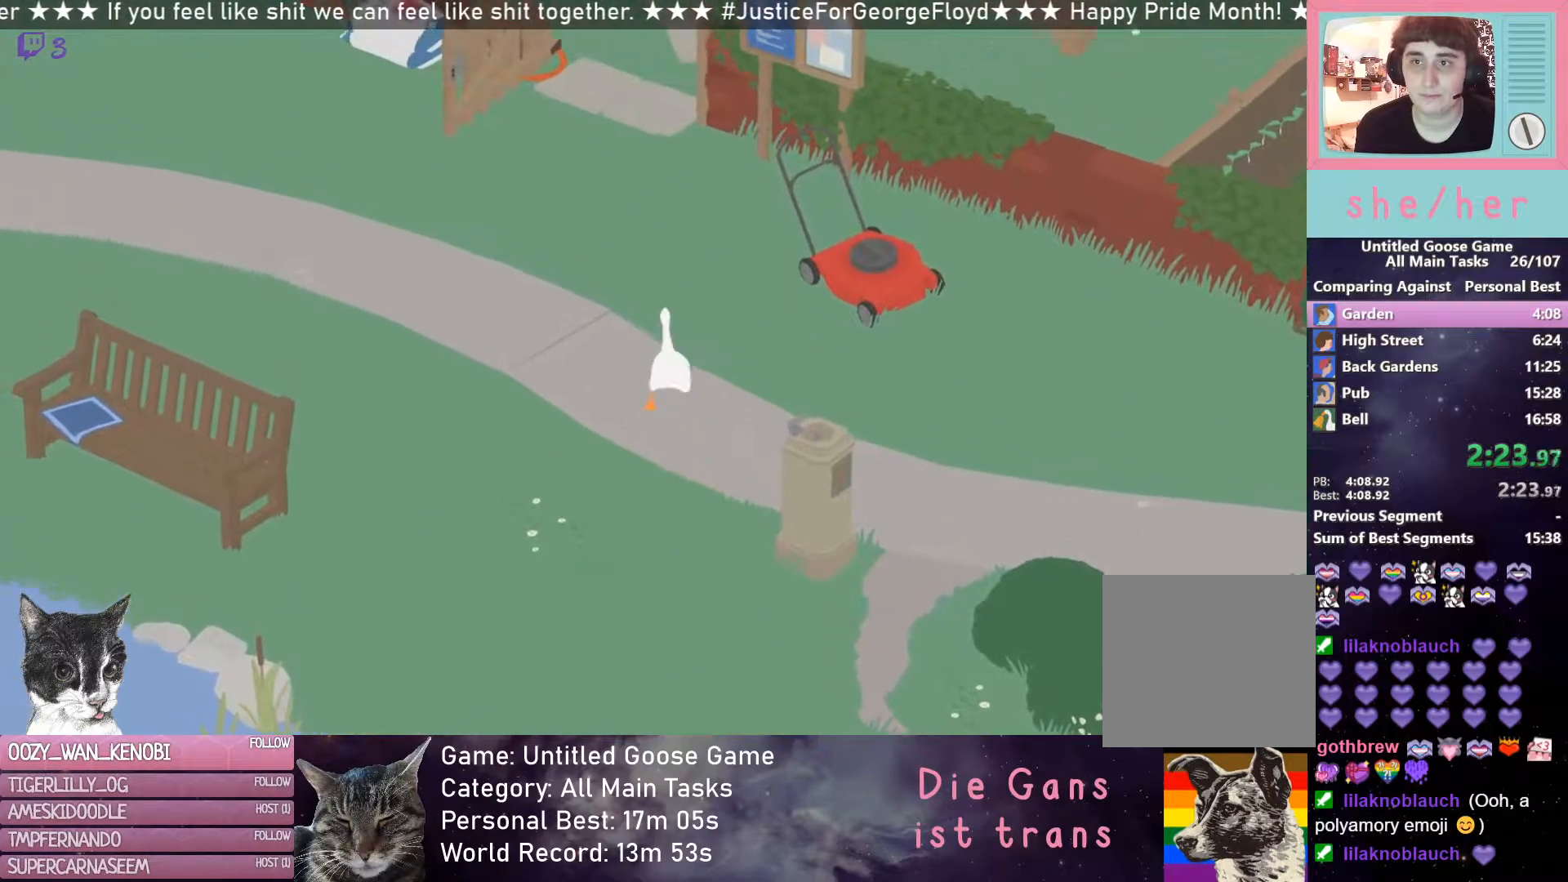
{"buttons": ["R2"], "left_stick": "up", "events": []}
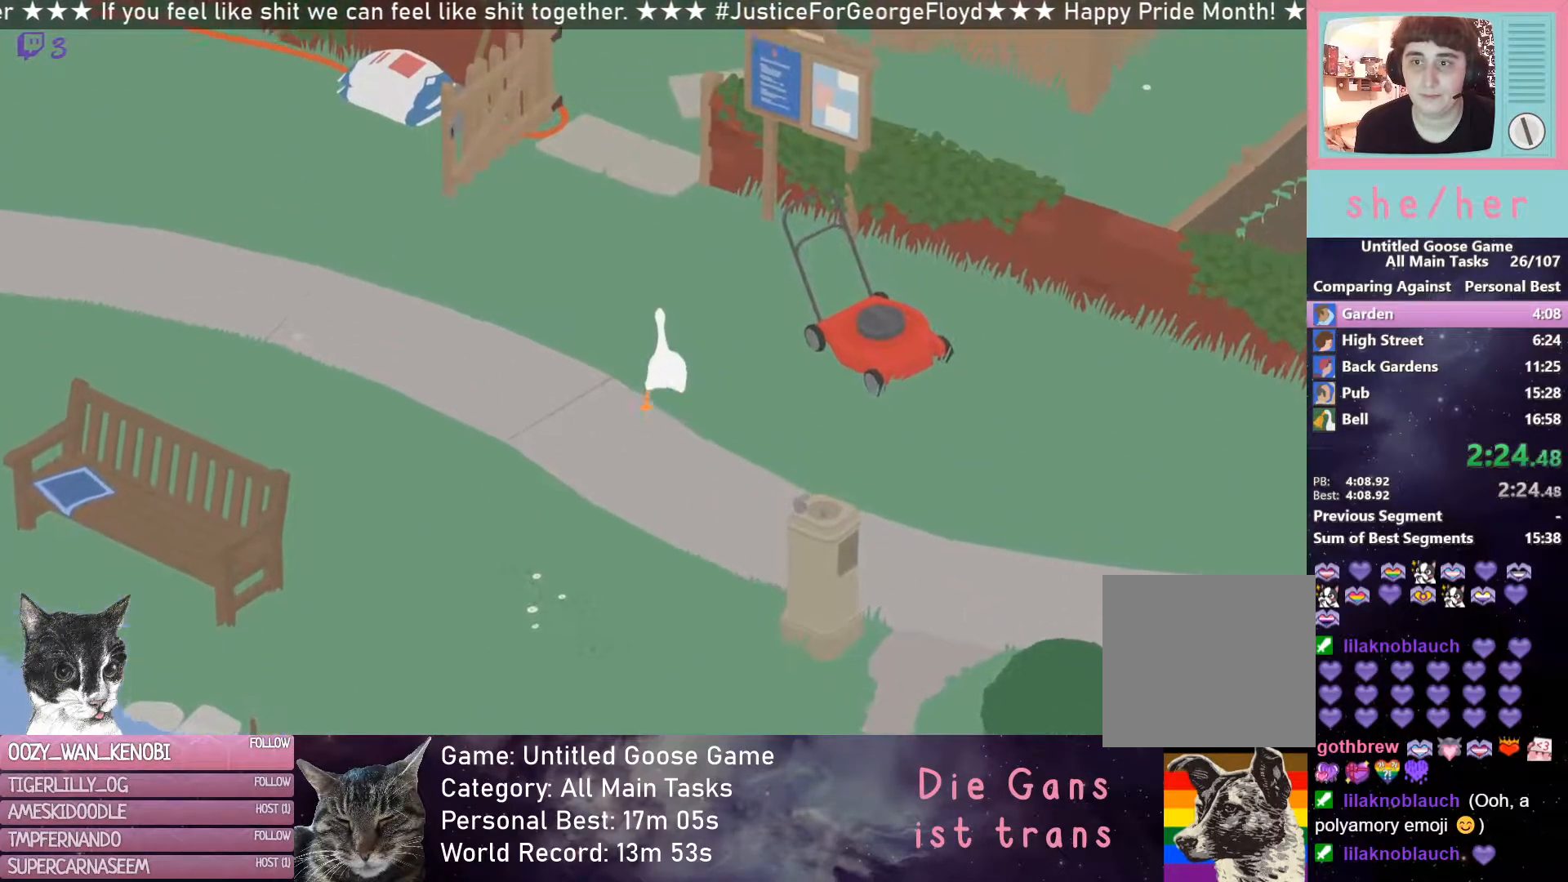
{"buttons": ["R2"], "left_stick": "up", "events": []}
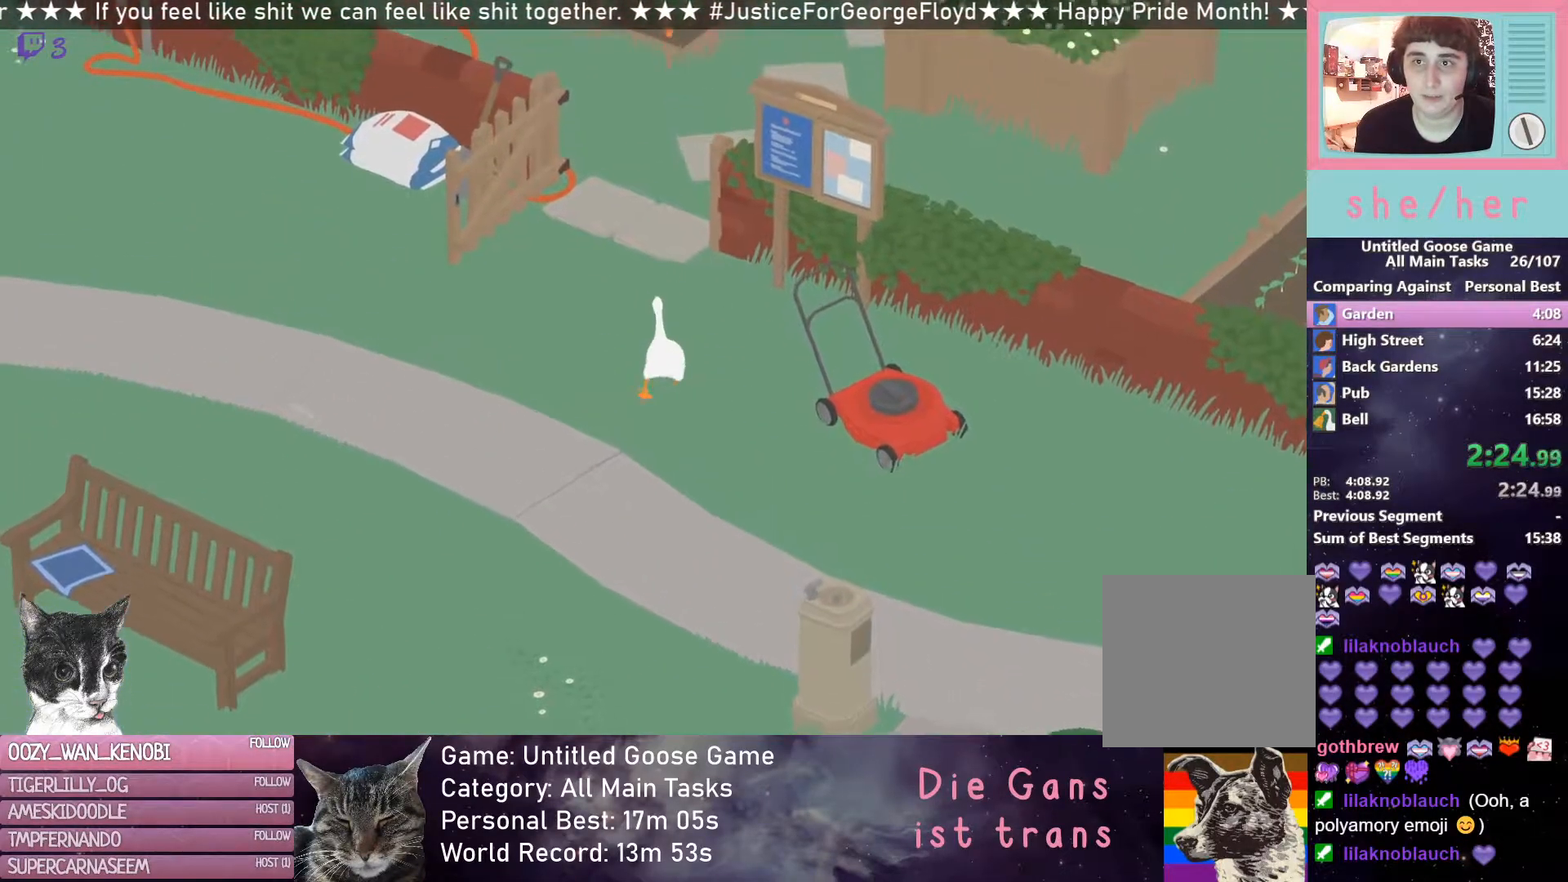
{"buttons": ["R2"], "left_stick": "up", "events": []}
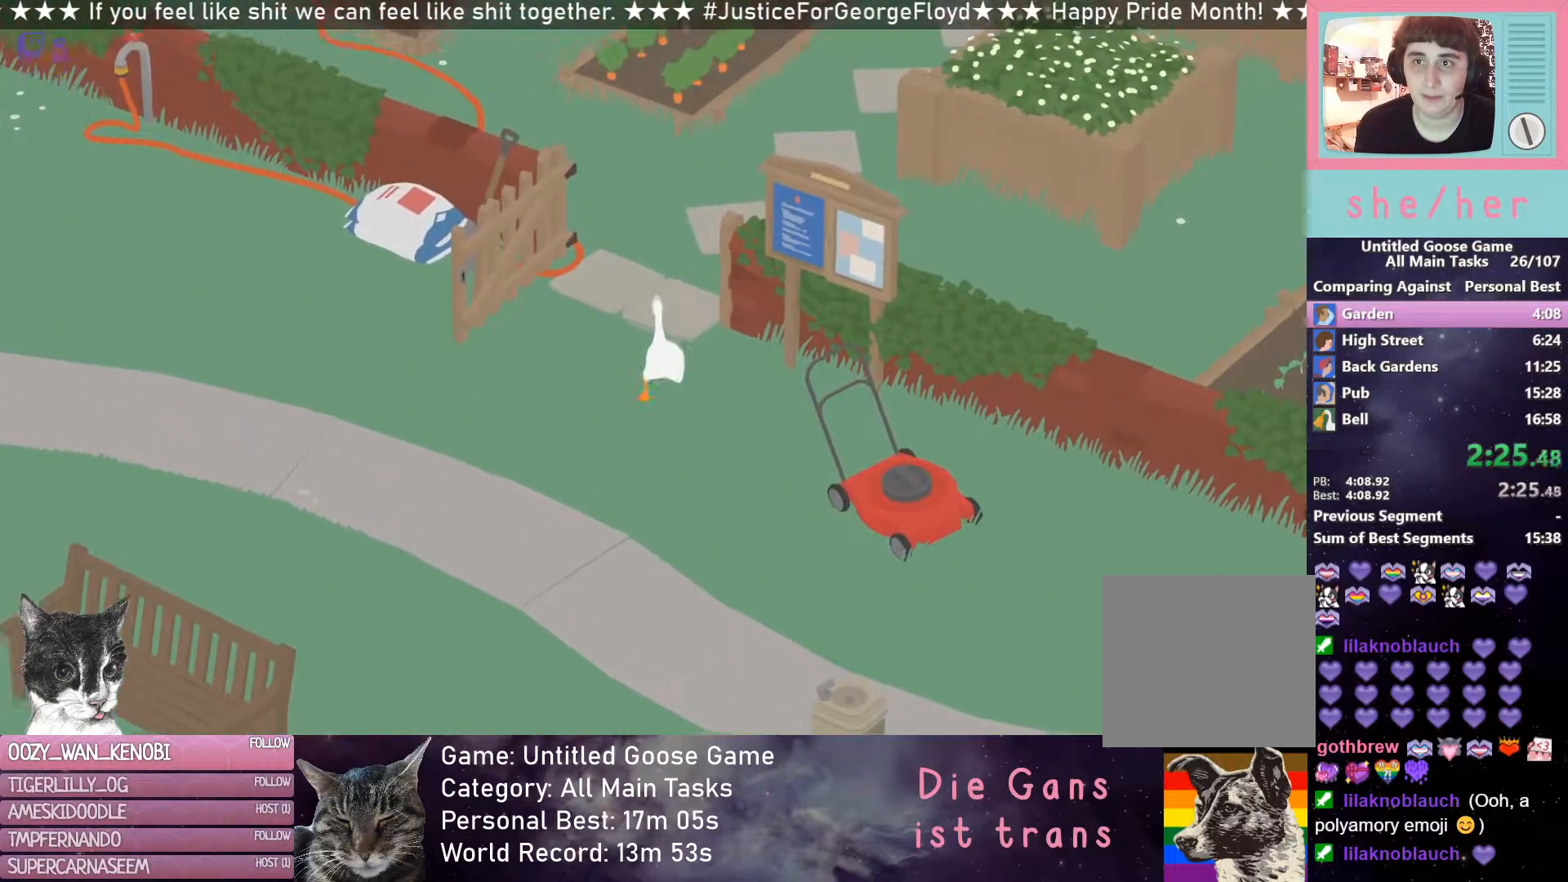
{"buttons": ["R2"], "left_stick": "up", "events": []}
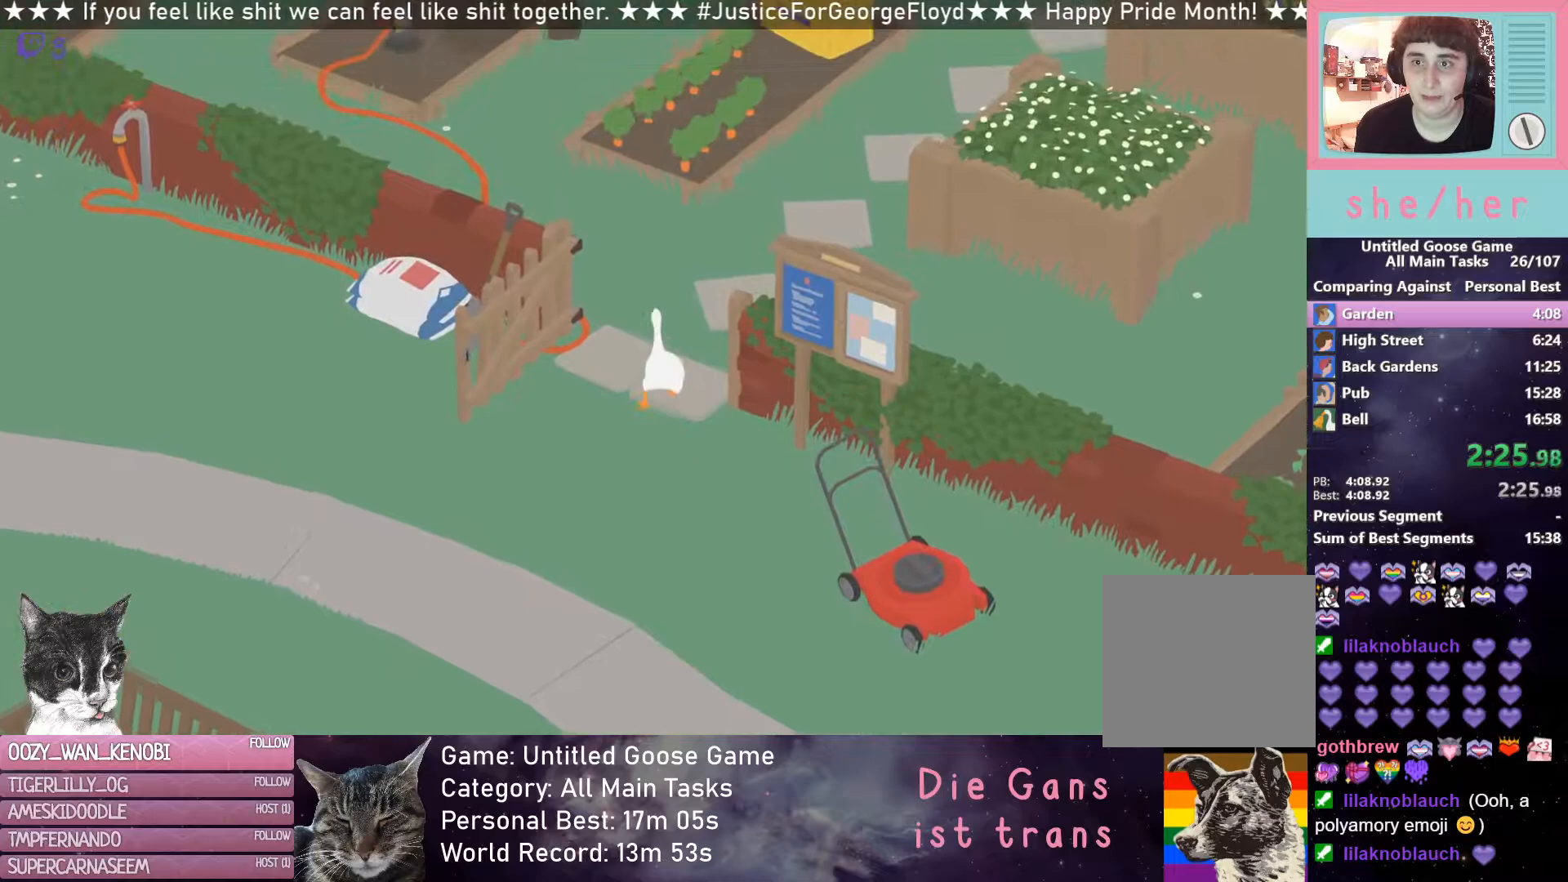
{"buttons": ["R2"], "left_stick": "up", "events": []}